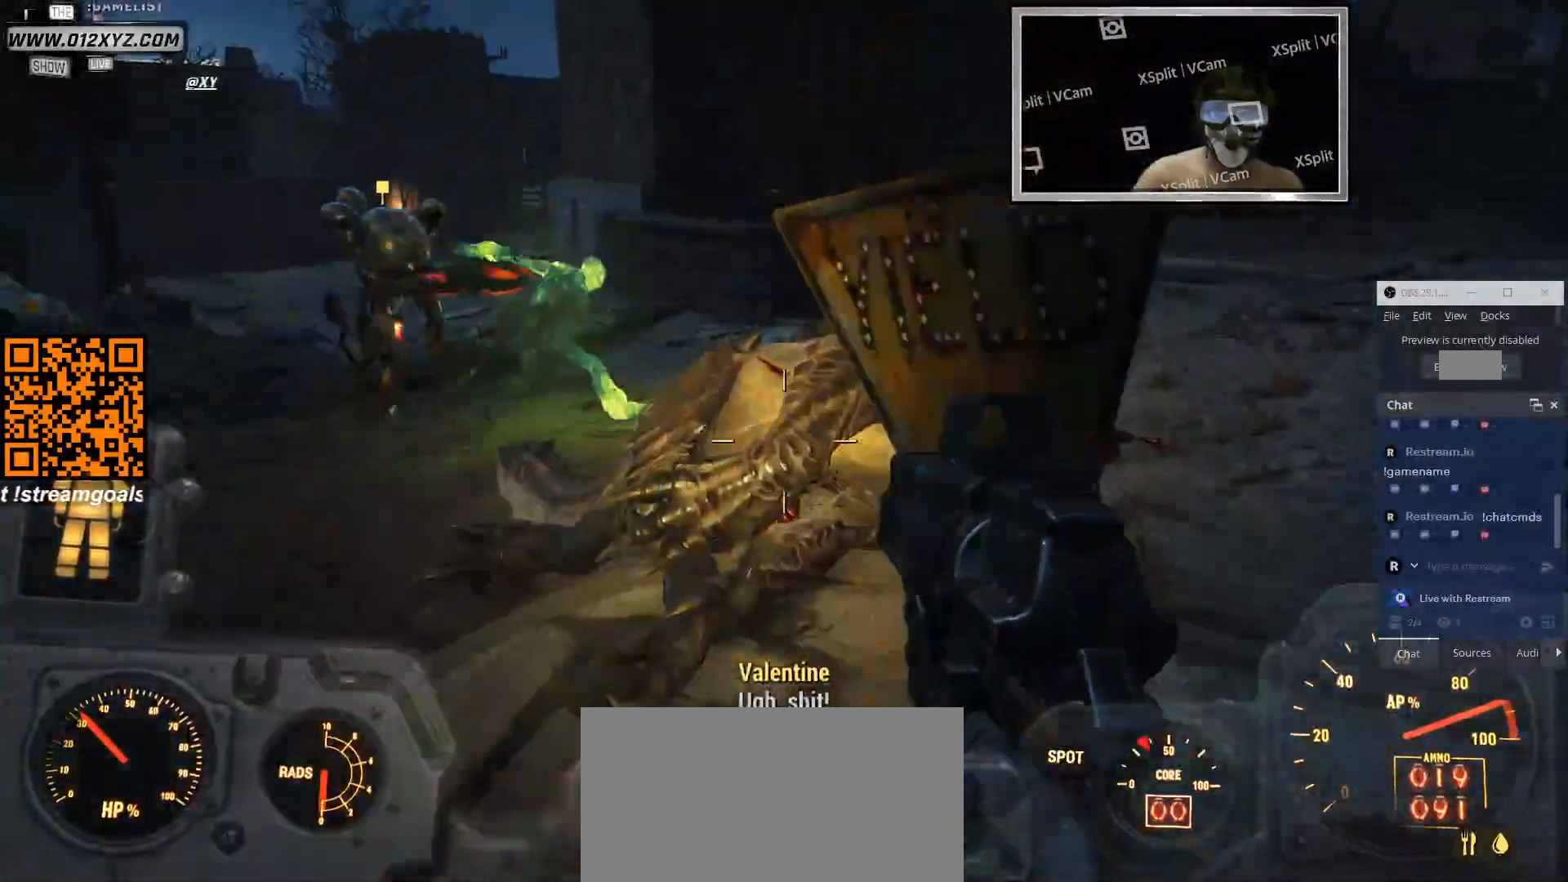
Gameplay with keyboard and mouse; each line is a JSON object with the keys and mouse buttons held at the frame after it. "events" lists presses ("down") and releases ("up") of "1", "2", "3", "4", "5", "a", "alt", "b", "c", "ctrl", "d", "e", "f", "g", "q", "r", "s", "shift", "space", "t", "tab", "v", "w", "x", "z", "mouse_left", "mouse_wheel", "mouse_right", "mouse_mb4" and "mouse_mb5" between this image and that frame as [ms after this image, input, new state], when the widget could be followed in between. "mouse_left", "mouse_wheel", "mouse_right", "mouse_mb4", "mouse_mb5" = the "left", "wheel", "right", "mb4", "mb5" buttons of the "mouse" list. No other keys are recorded. "wheel" means that the mouse wheel is clicked or scrolled. Not read: mouse_move.
{"keys": ["w"], "mouse": [], "events": [[33, "a", "down"], [266, "a", "up"]]}
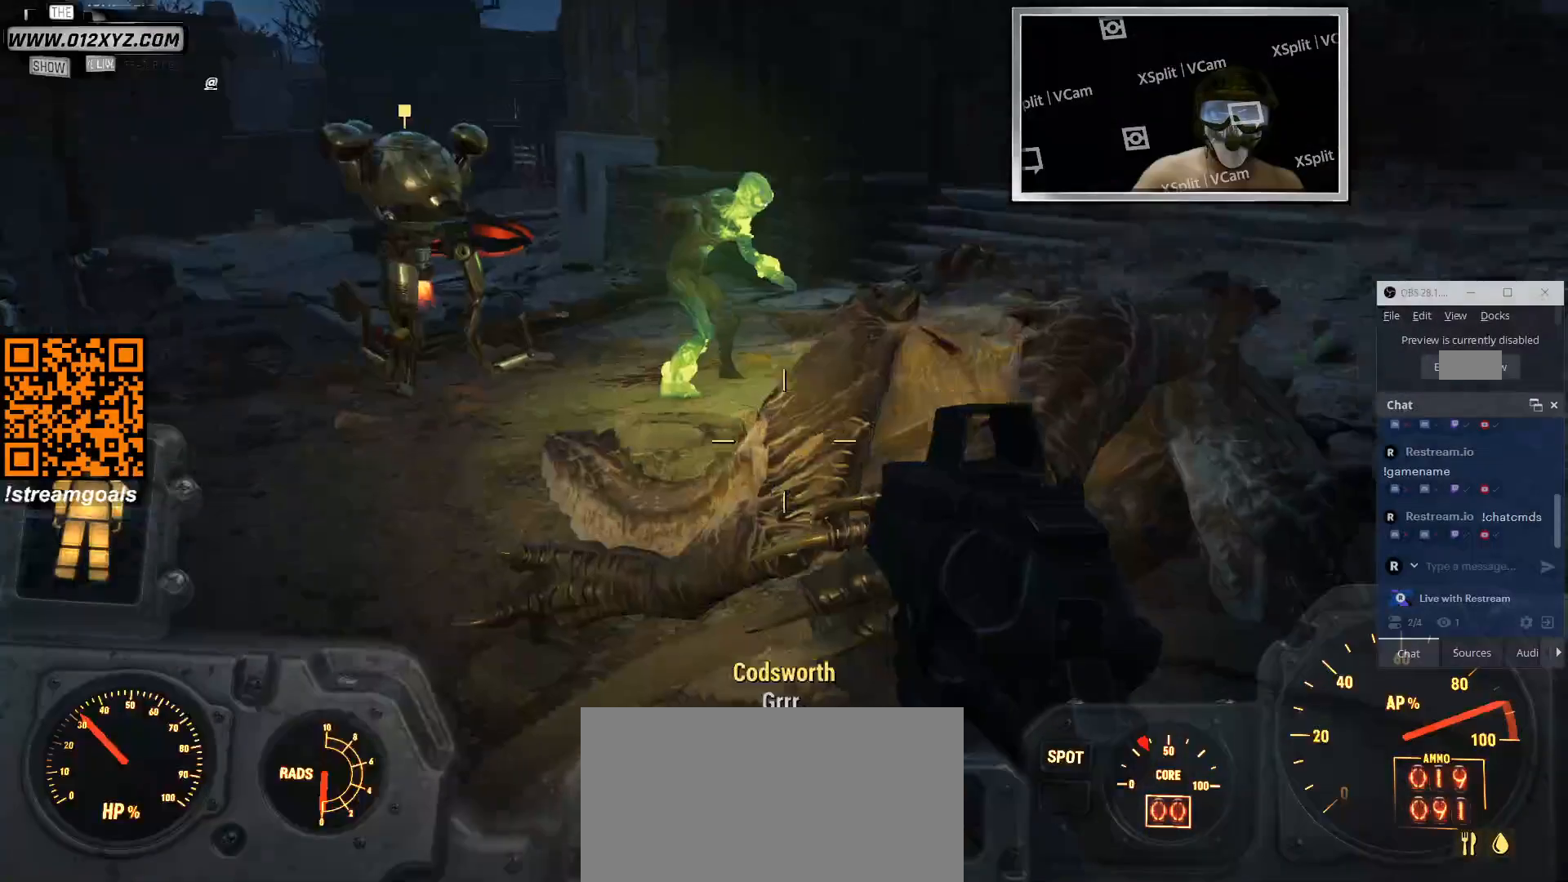
{"keys": ["w"], "mouse": [], "events": []}
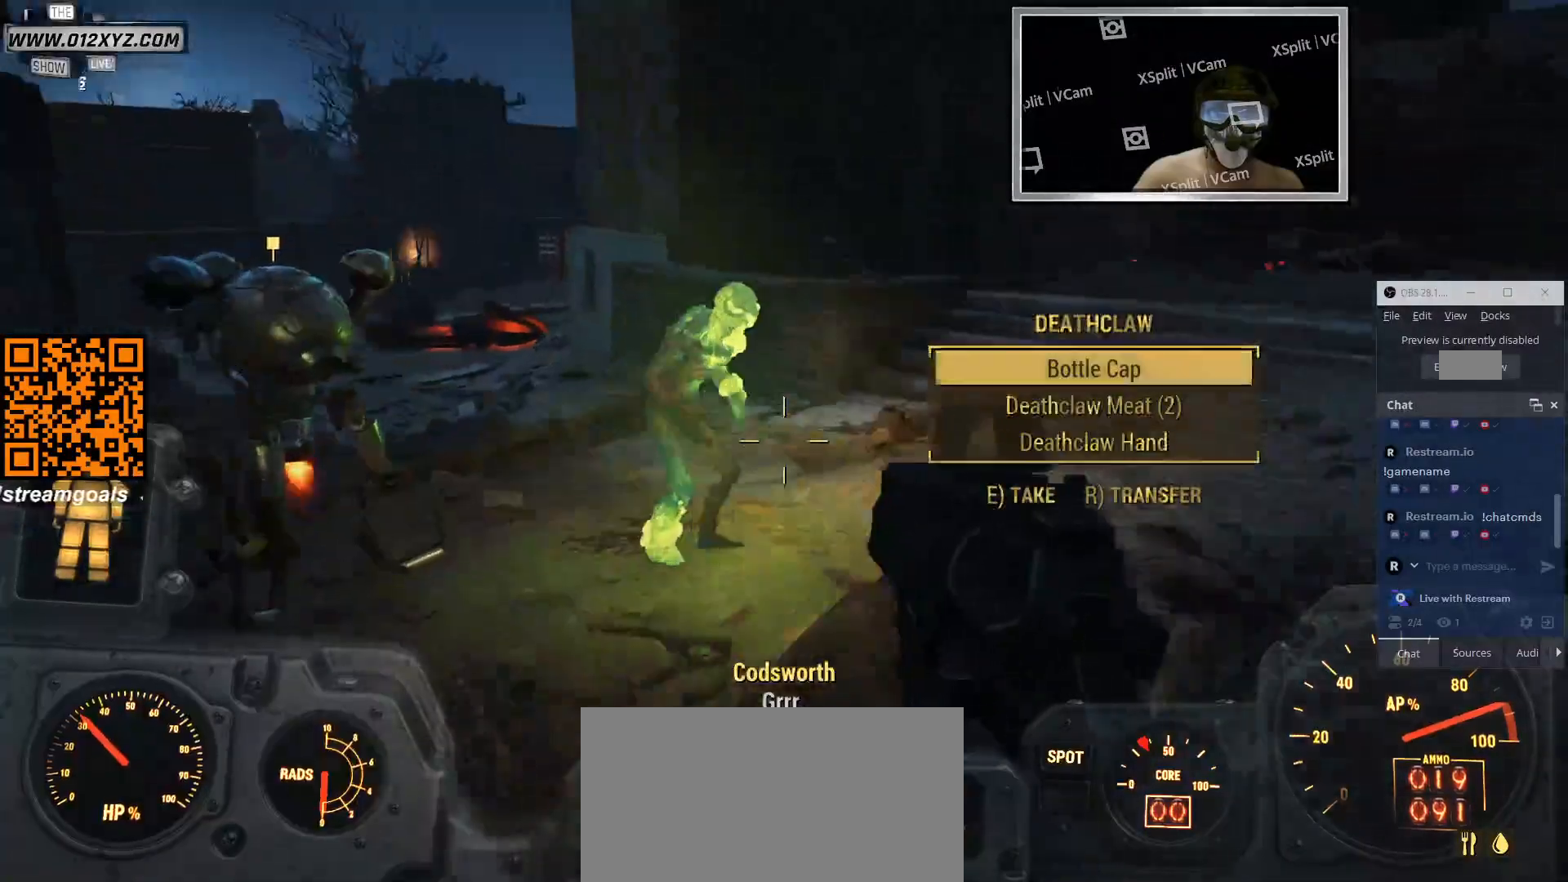
{"keys": ["w"], "mouse": [], "events": []}
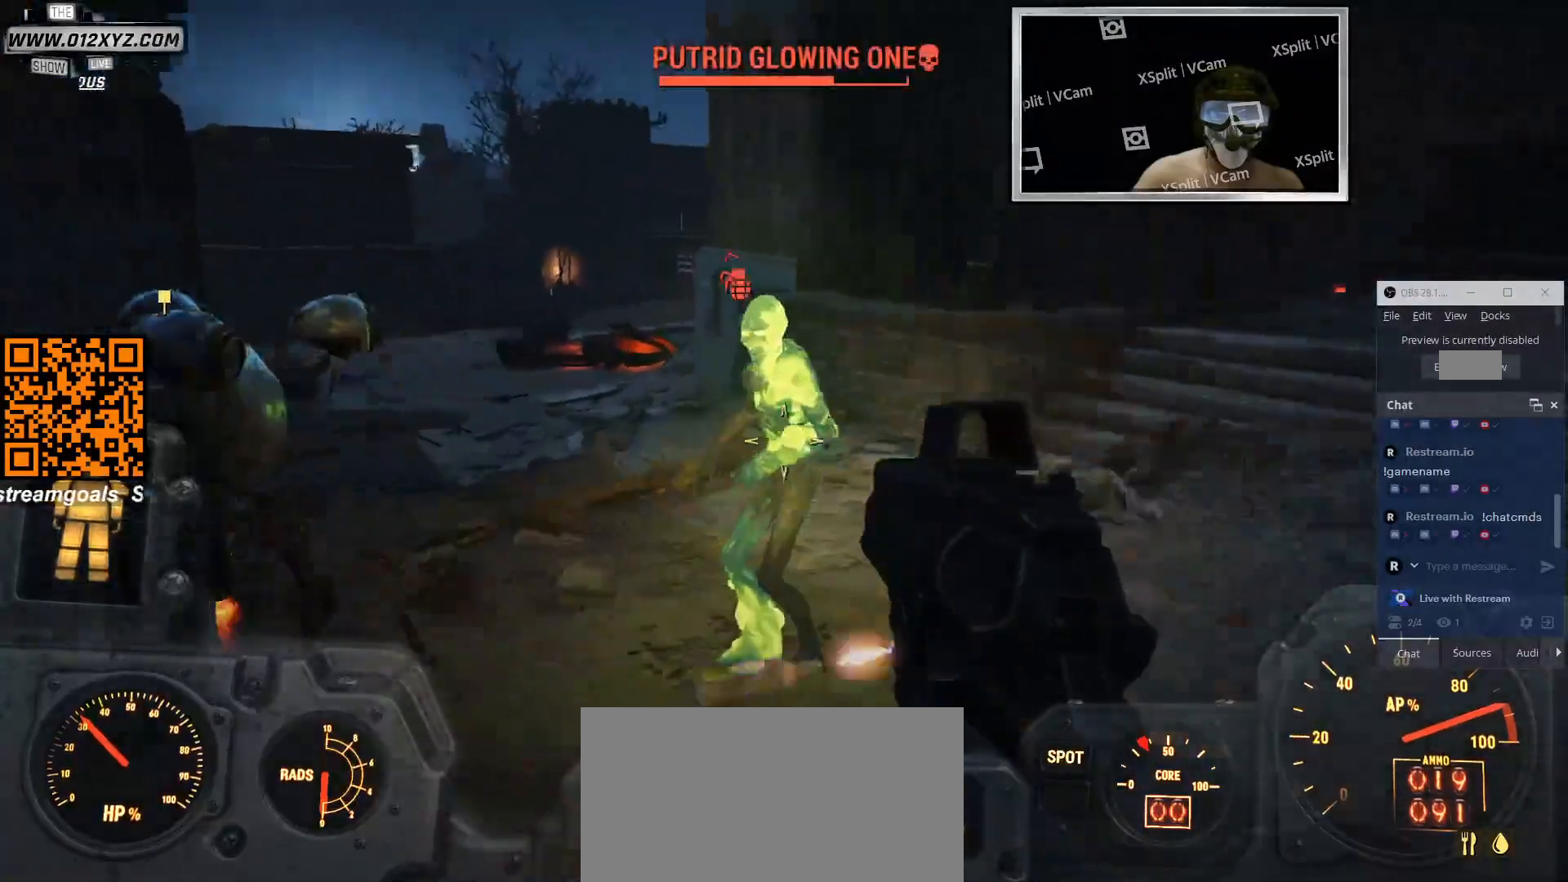
{"keys": [], "mouse": [], "events": [[66, "mouse_left", "down"], [133, "w", "up"], [233, "mouse_left", "up"], [333, "mouse_left", "down"], [466, "mouse_left", "up"]]}
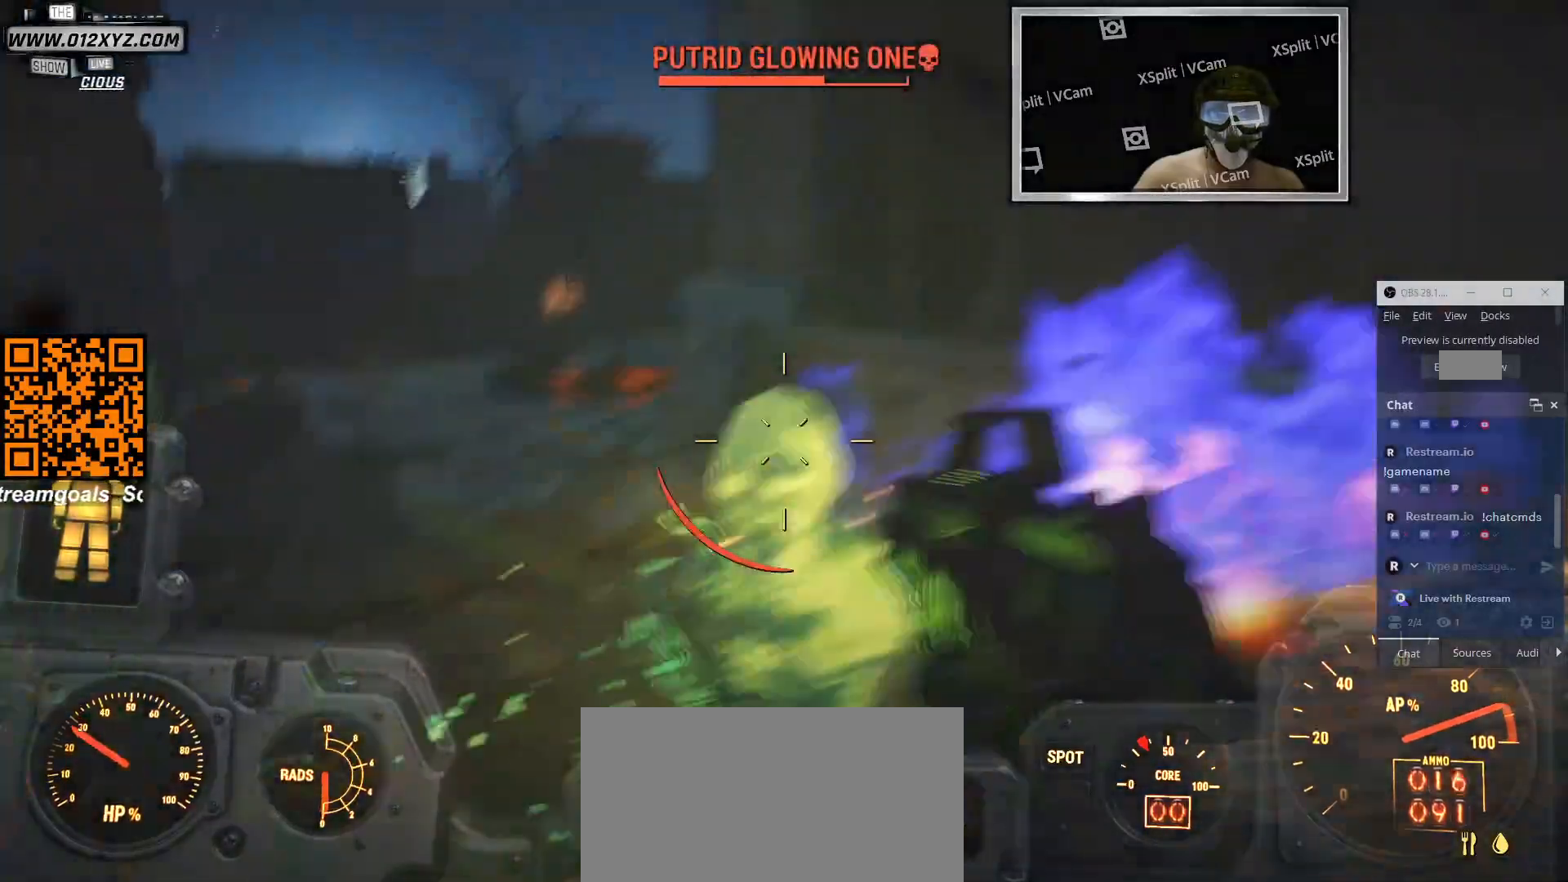
{"keys": ["s"], "mouse": [], "events": [[33, "s", "down"], [66, "mouse_left", "down"], [233, "mouse_left", "up"], [333, "mouse_left", "down"], [500, "mouse_left", "up"]]}
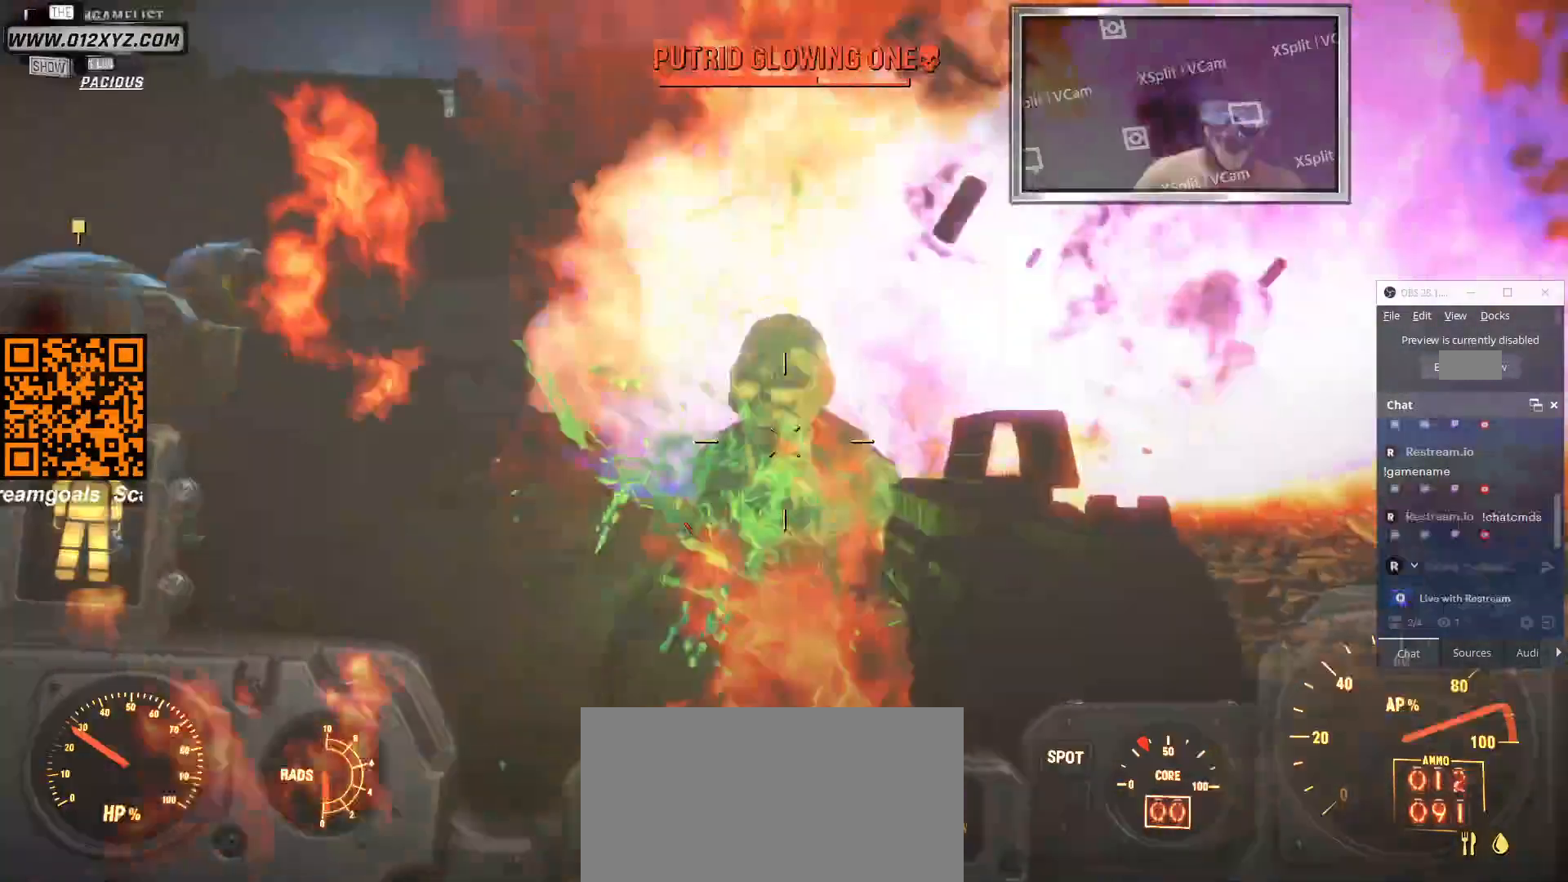
{"keys": ["s"], "mouse": ["left"], "events": [[66, "mouse_left", "down"], [233, "mouse_left", "up"], [300, "mouse_left", "down"], [433, "mouse_left", "up"], [500, "mouse_left", "down"]]}
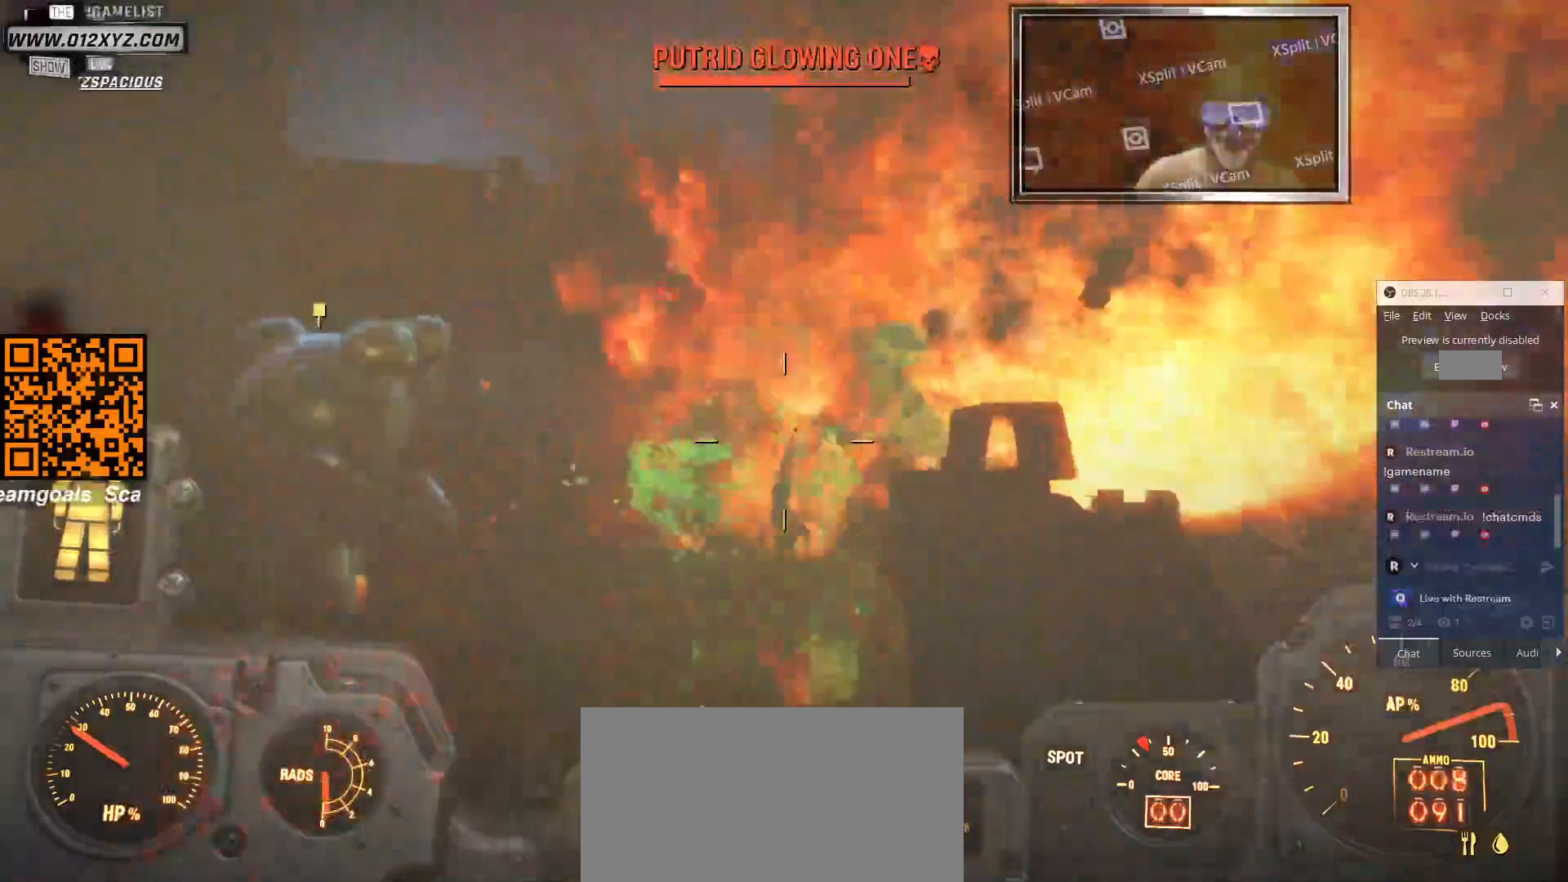
{"keys": ["d", "s"], "mouse": [], "events": [[133, "mouse_left", "up"], [233, "mouse_left", "down"], [366, "d", "down"], [466, "mouse_left", "up"]]}
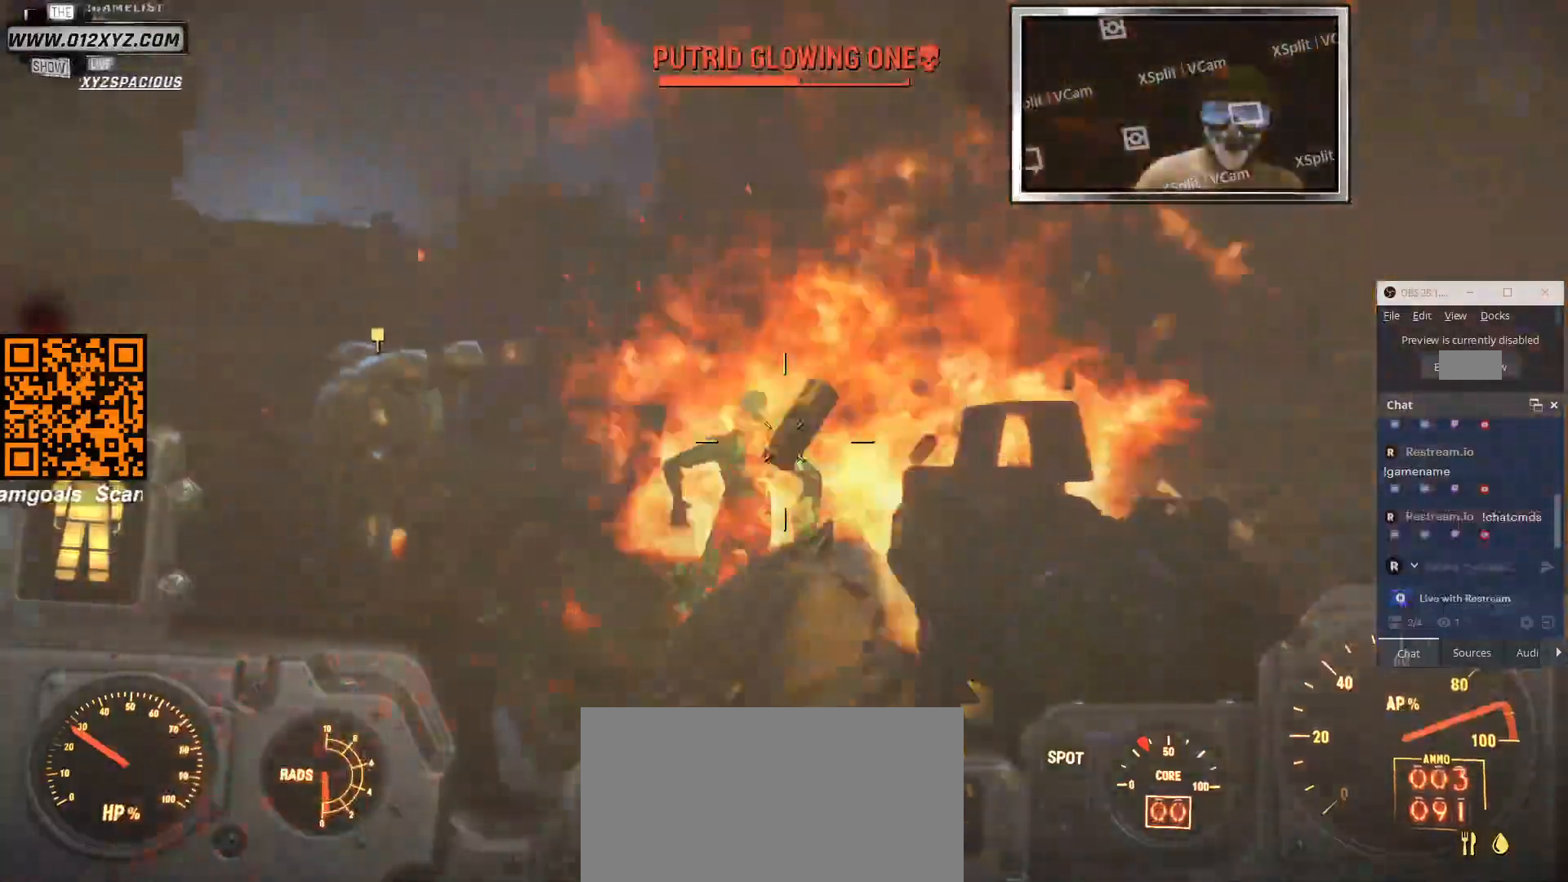
{"keys": ["d", "s"], "mouse": [], "events": [[33, "mouse_left", "down"], [200, "mouse_left", "up"], [300, "mouse_left", "down"], [433, "mouse_left", "up"]]}
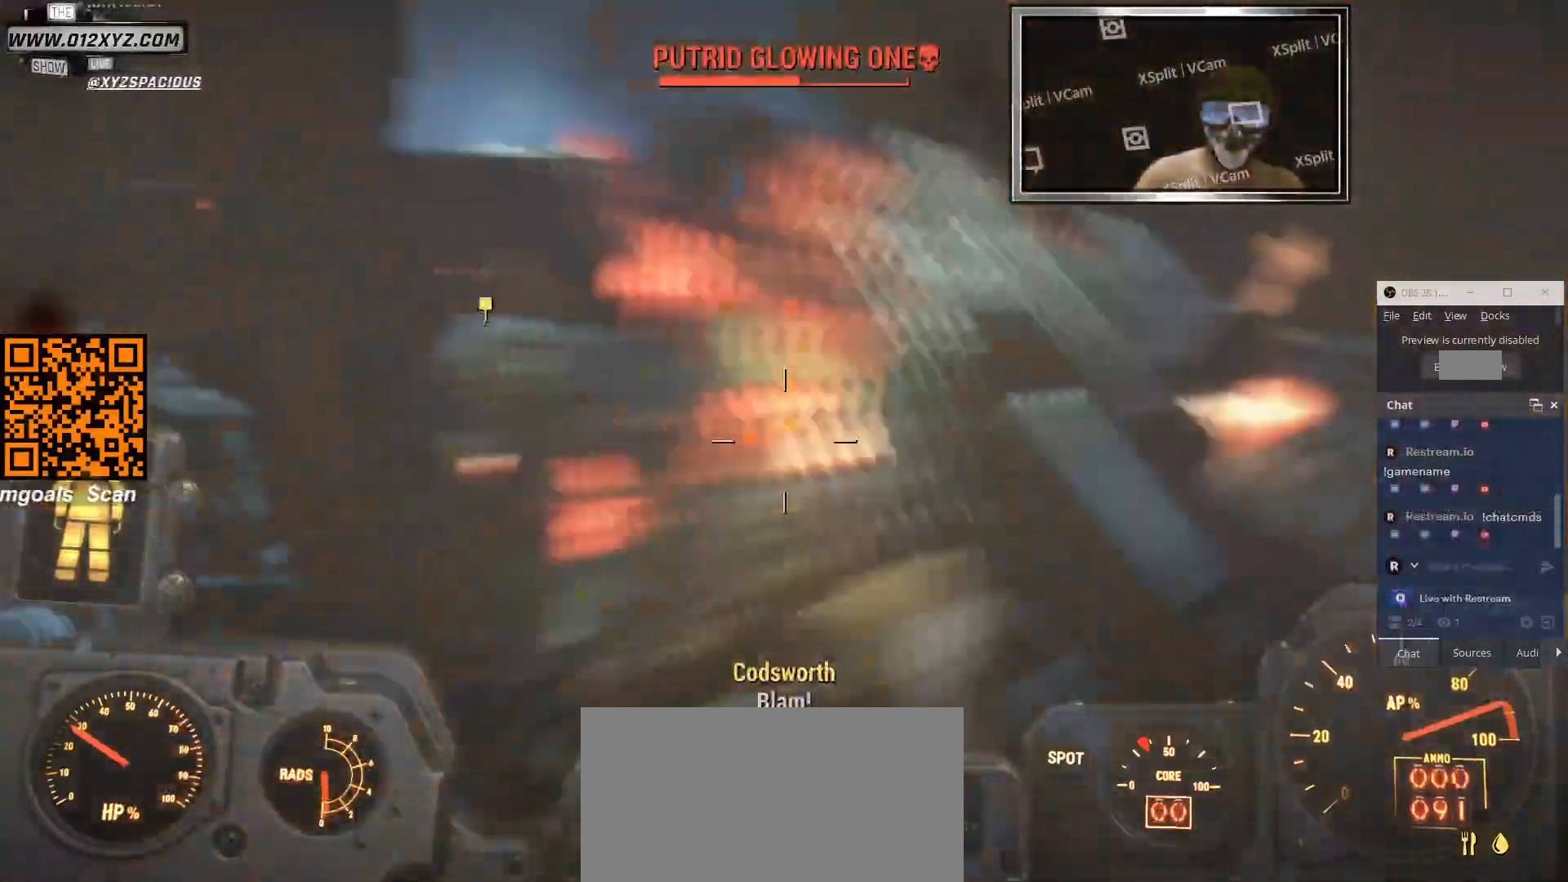
{"keys": ["d", "s"], "mouse": [], "events": []}
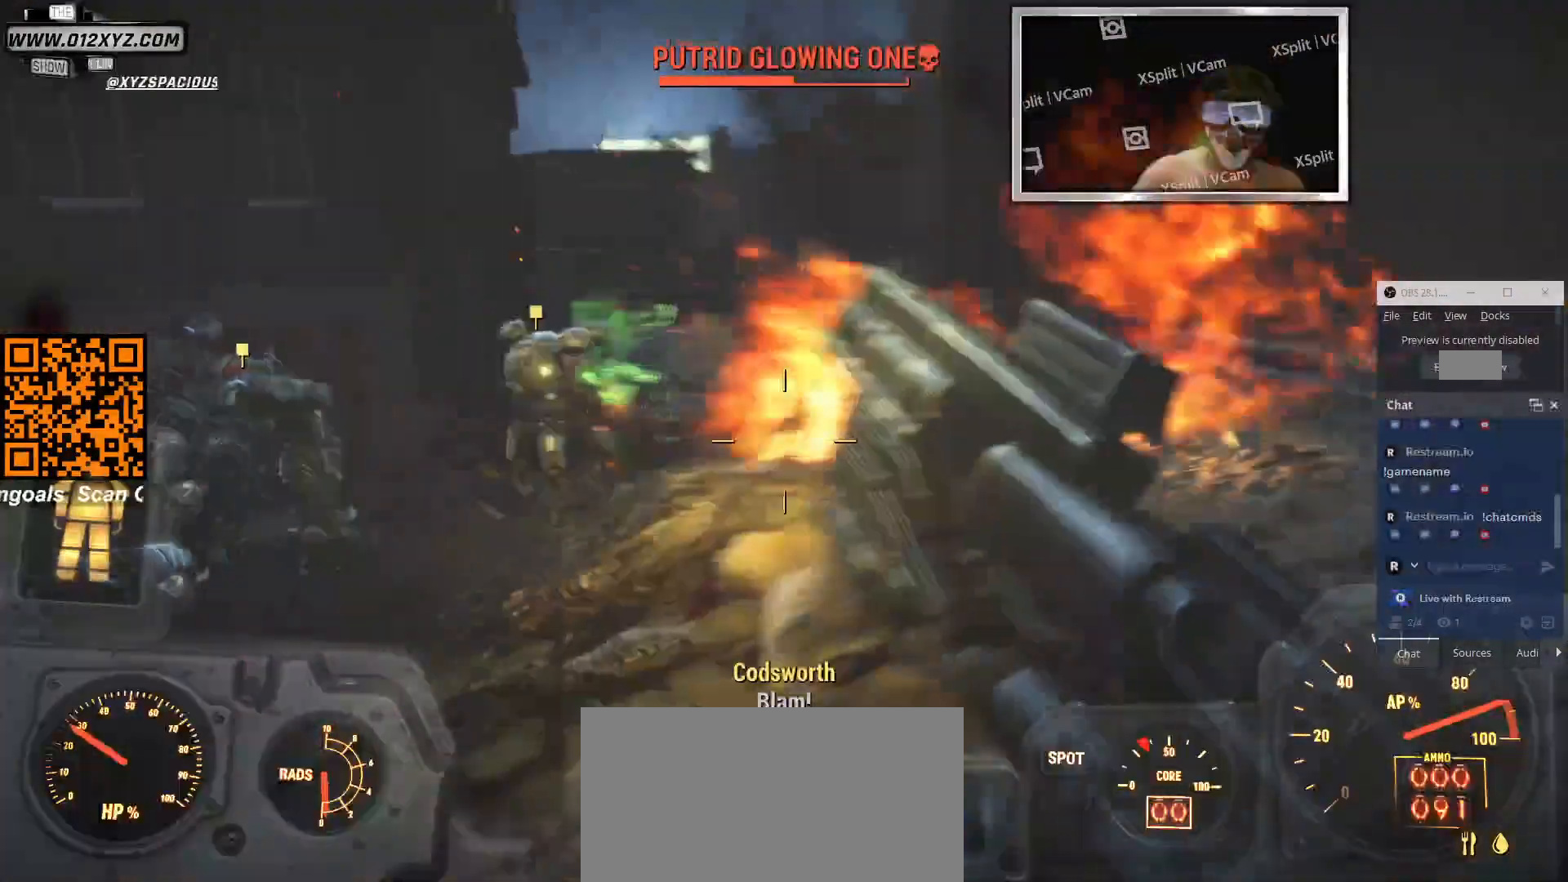
{"keys": ["s"], "mouse": [], "events": [[166, "d", "up"]]}
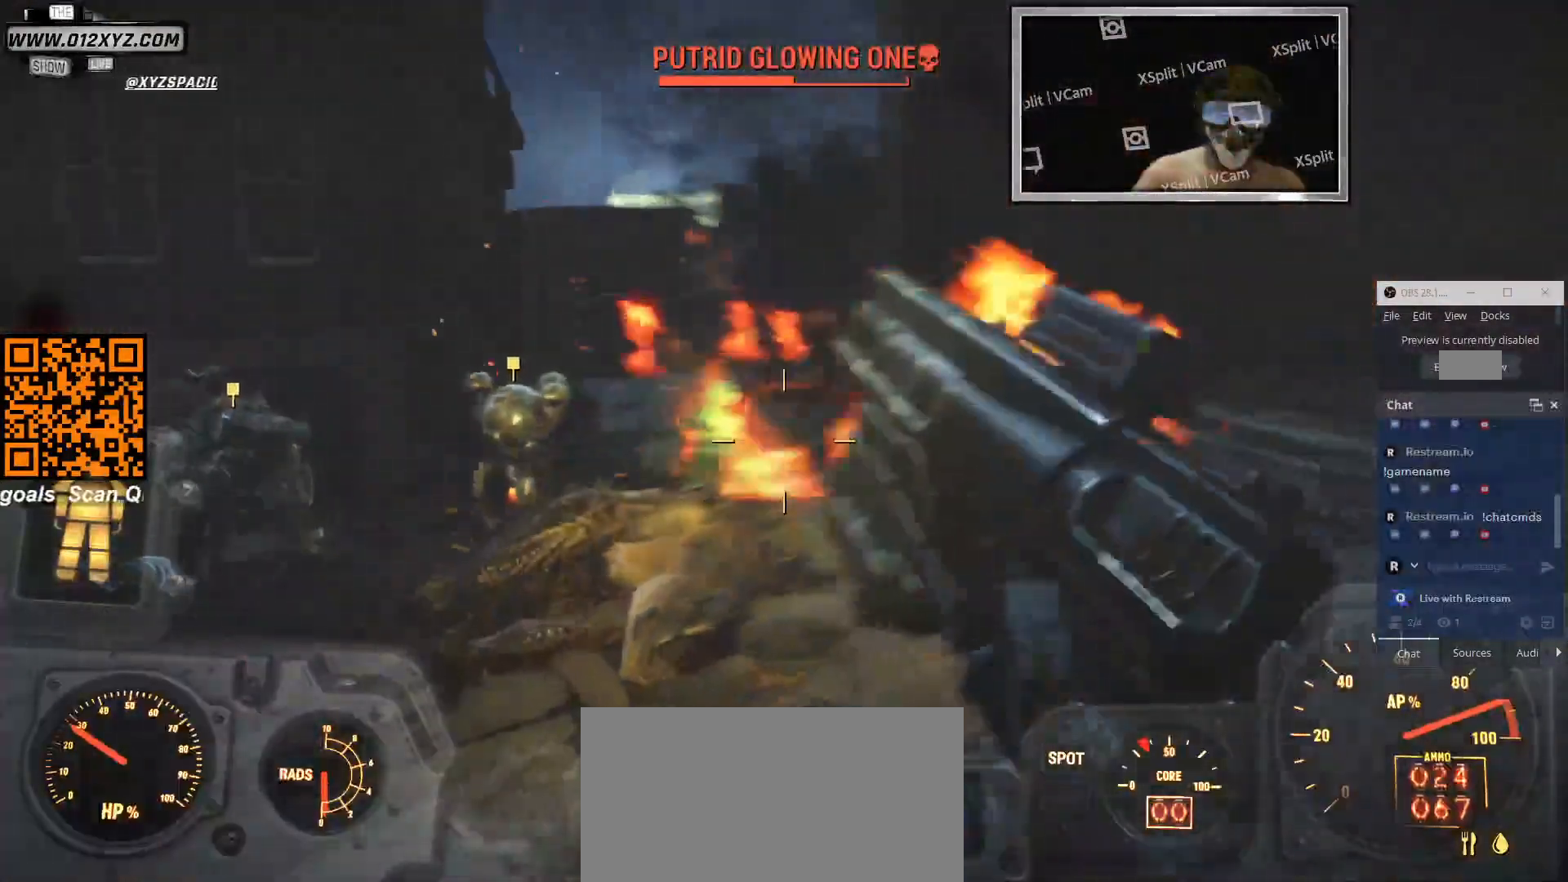
{"keys": ["s"], "mouse": [], "events": []}
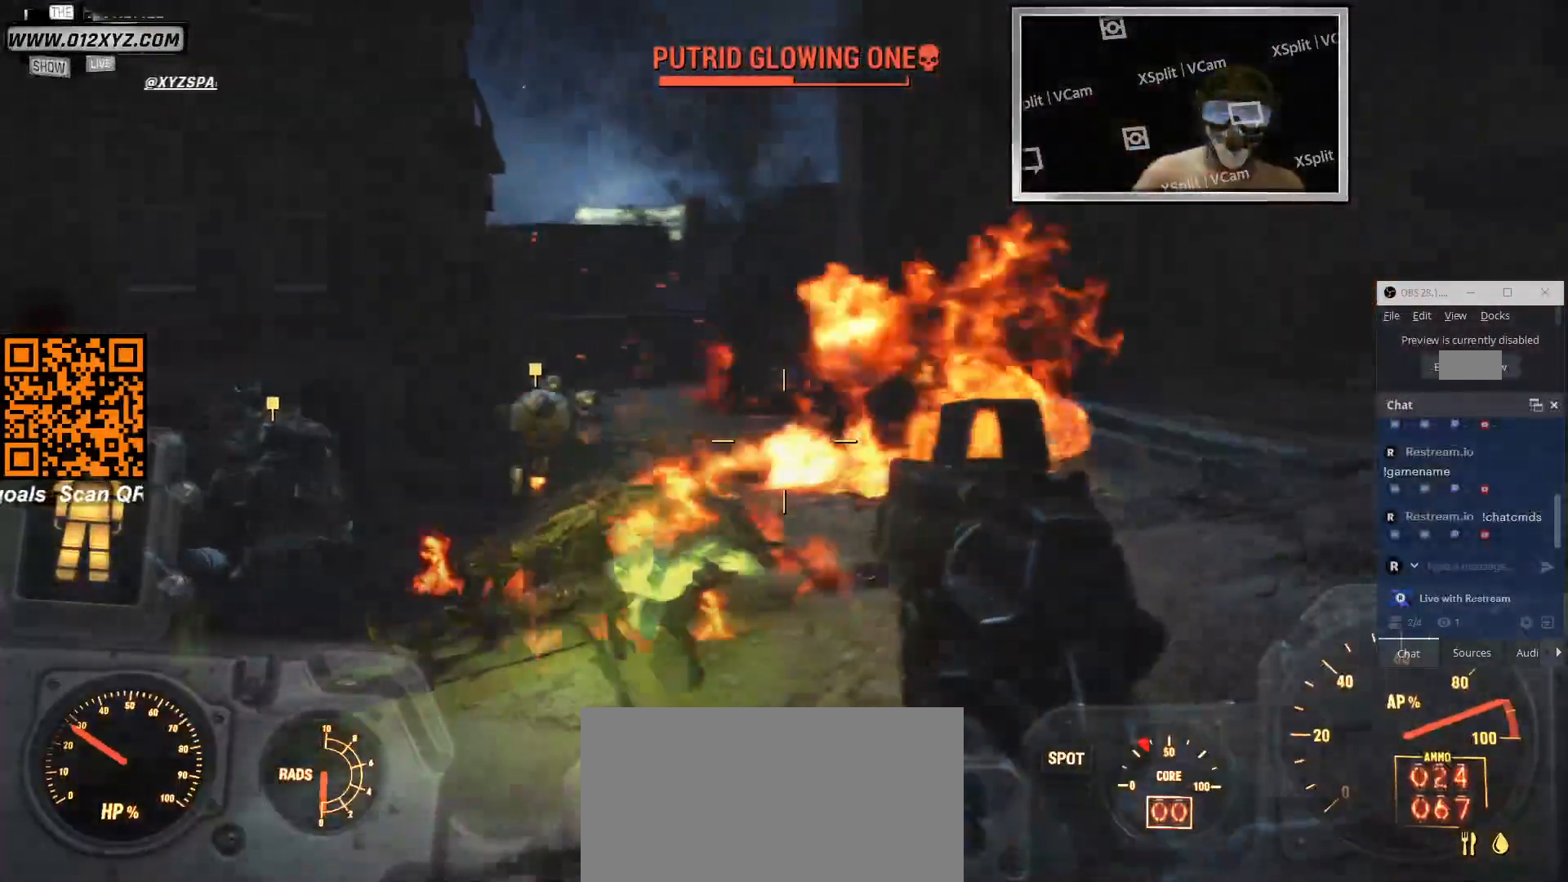
{"keys": ["s"], "mouse": [], "events": []}
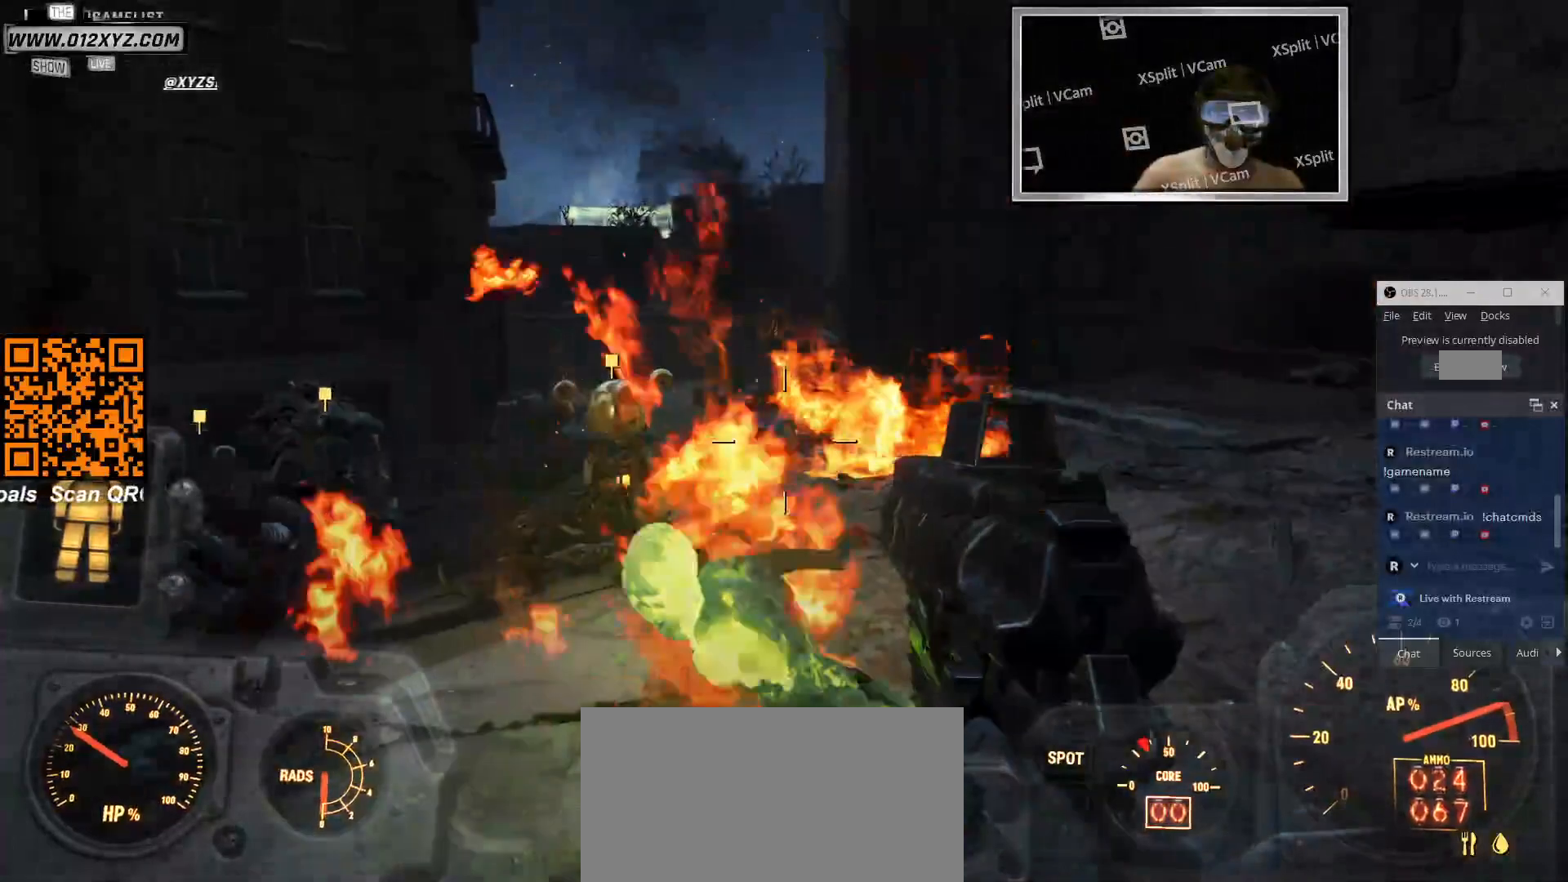
{"keys": ["s"], "mouse": [], "events": []}
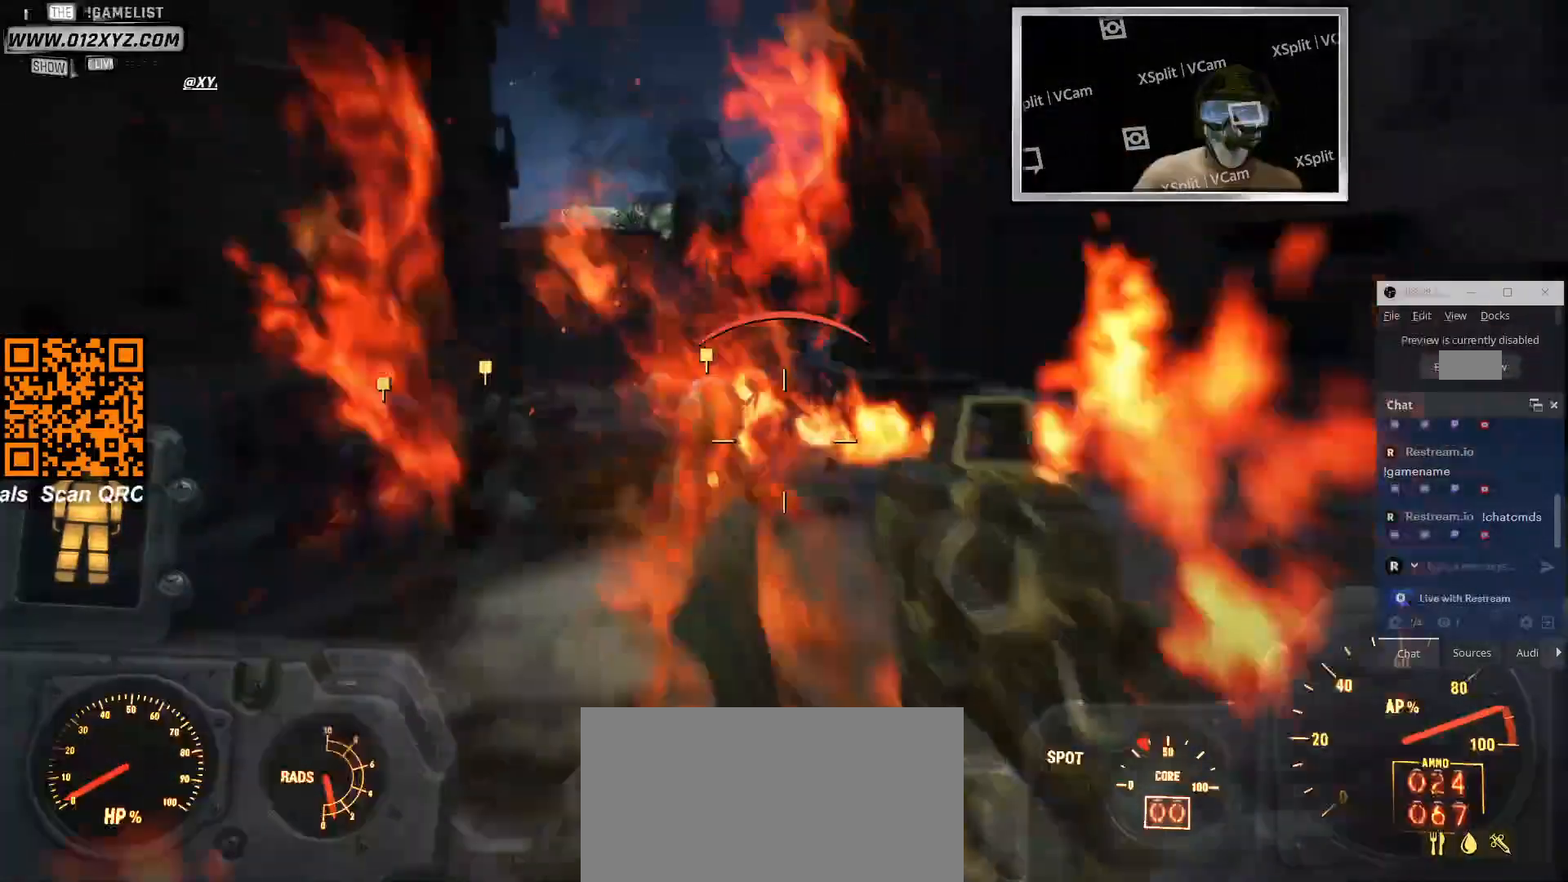
{"keys": ["d", "s"], "mouse": [], "events": [[166, "d", "down"]]}
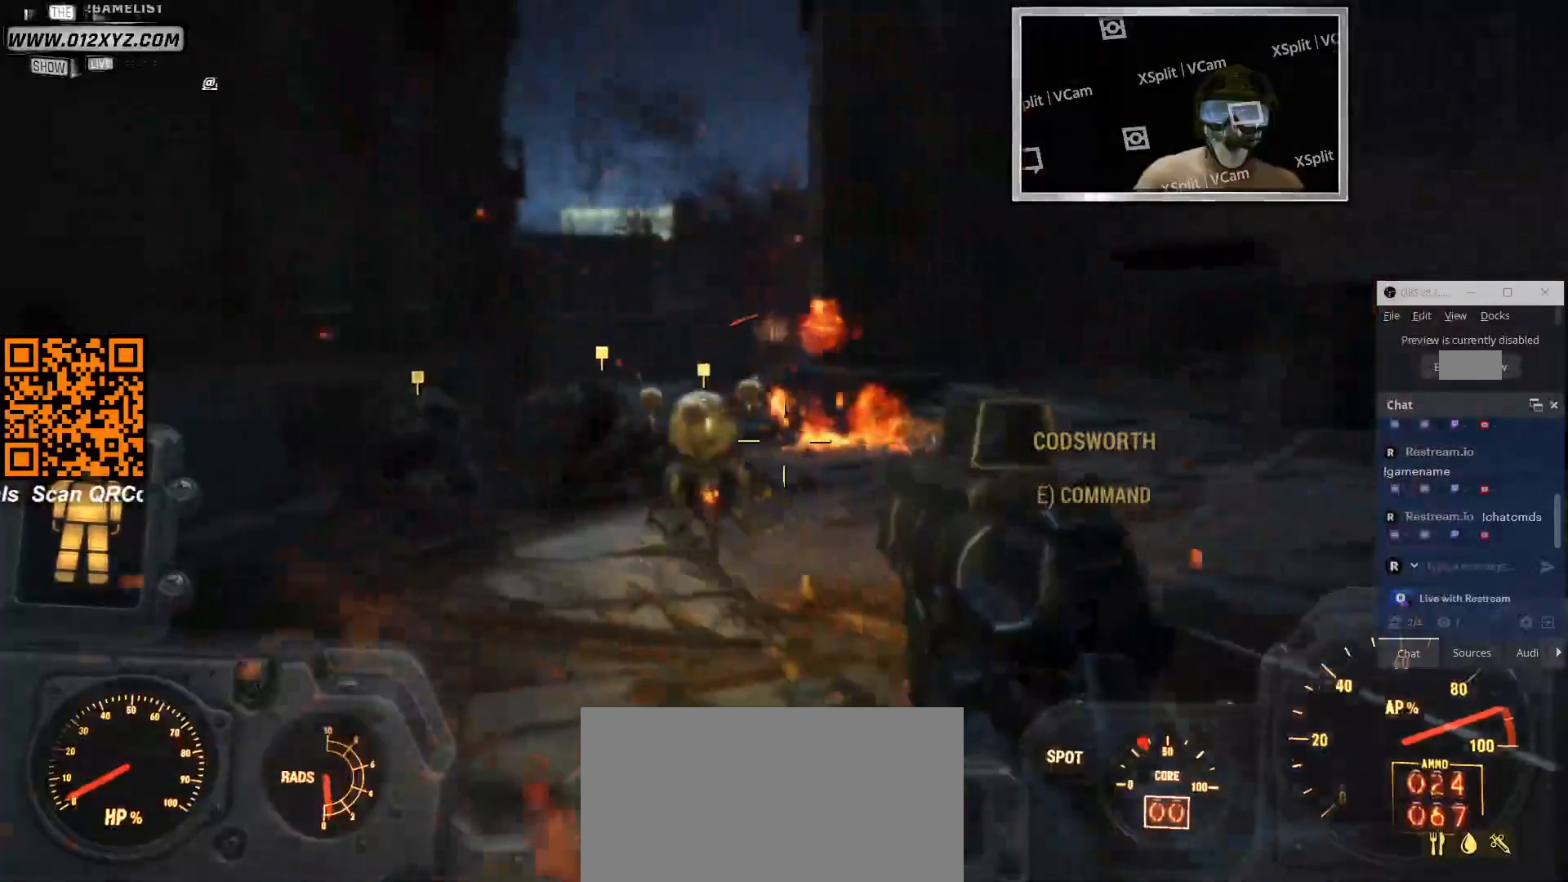
{"keys": ["d", "s"], "mouse": [], "events": []}
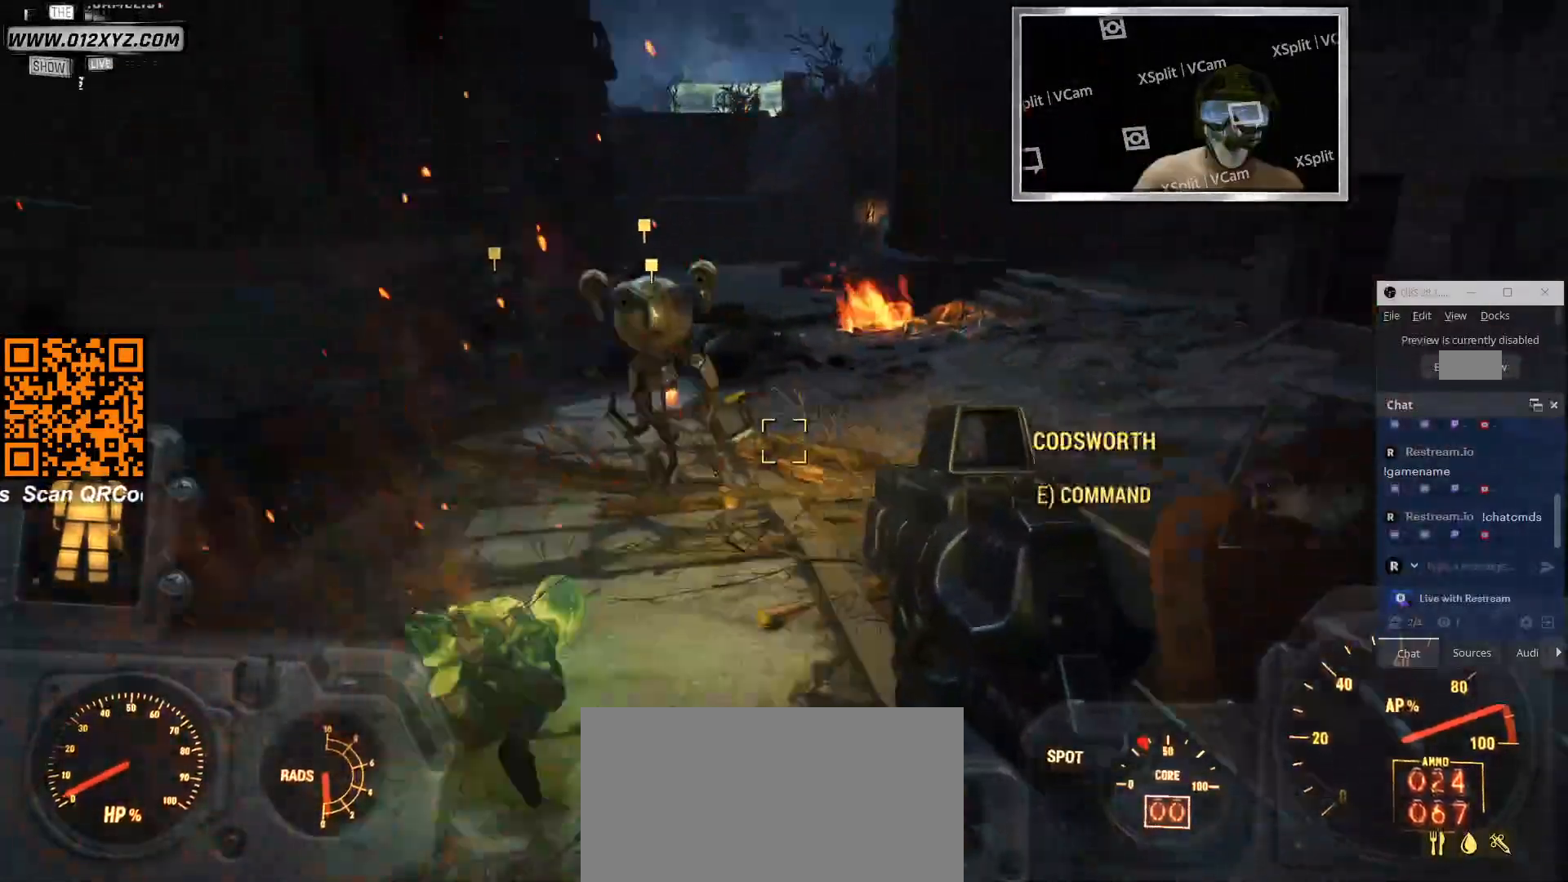
{"keys": ["d", "s"], "mouse": [], "events": []}
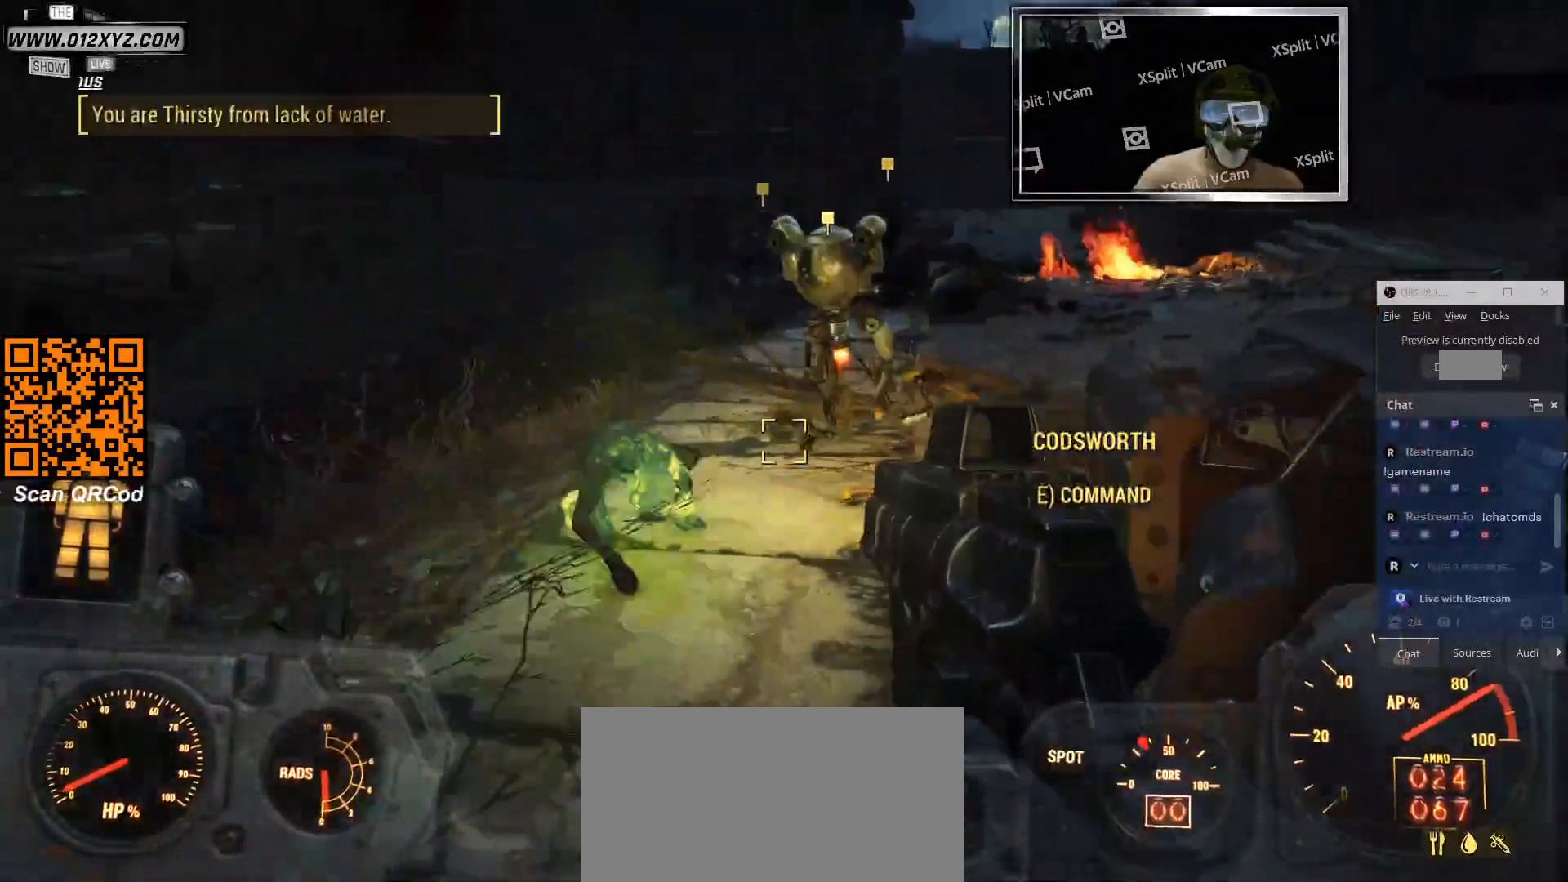
{"keys": ["d", "s"], "mouse": [], "events": []}
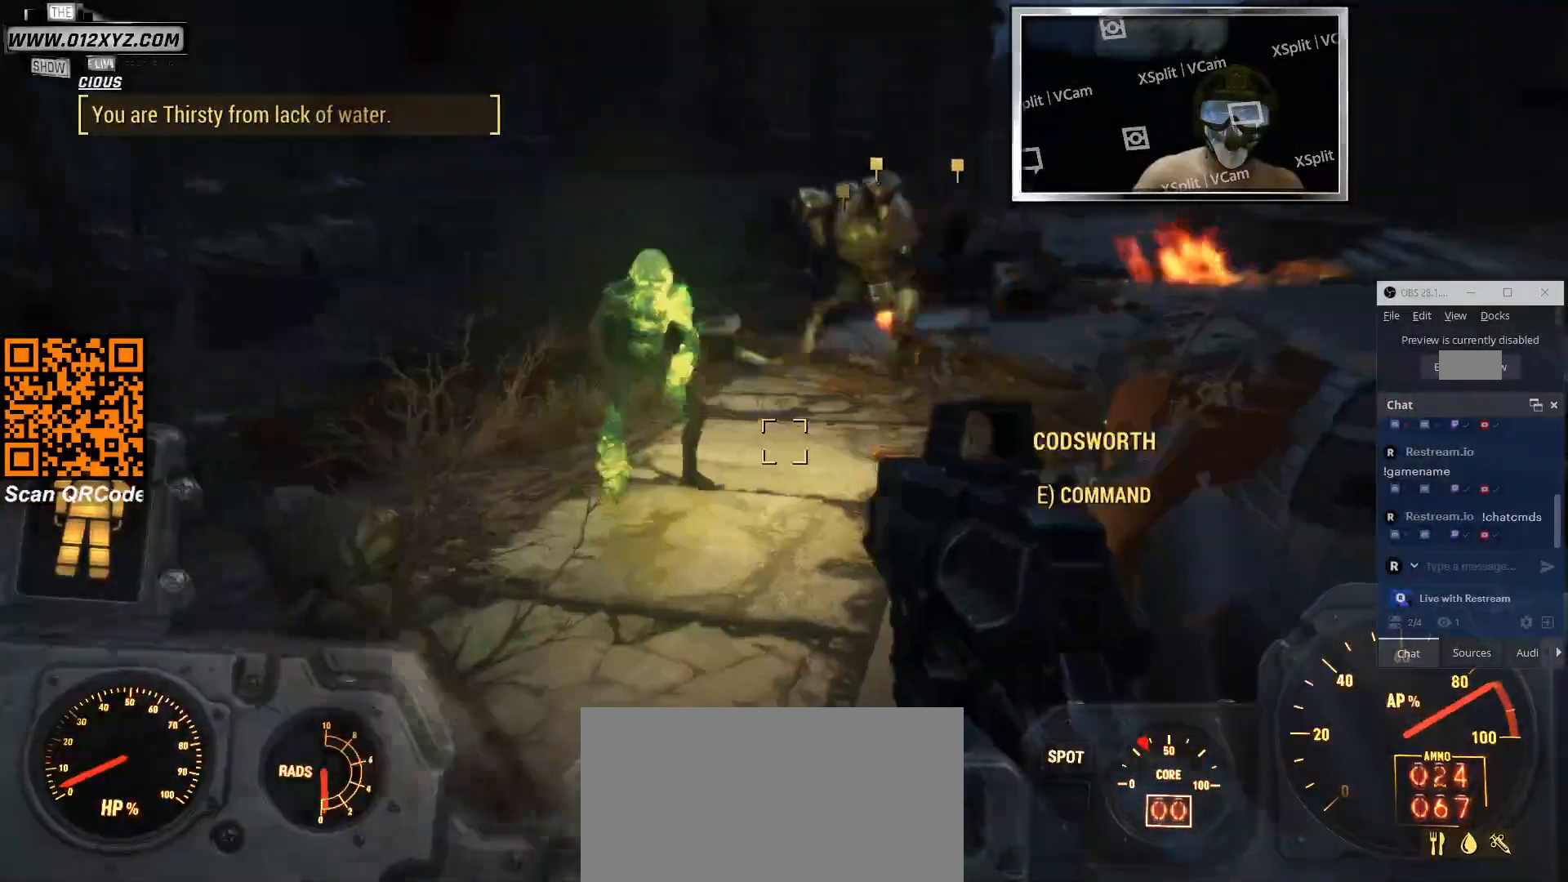
{"keys": ["s"], "mouse": ["left"], "events": [[100, "d", "up"], [500, "mouse_left", "down"]]}
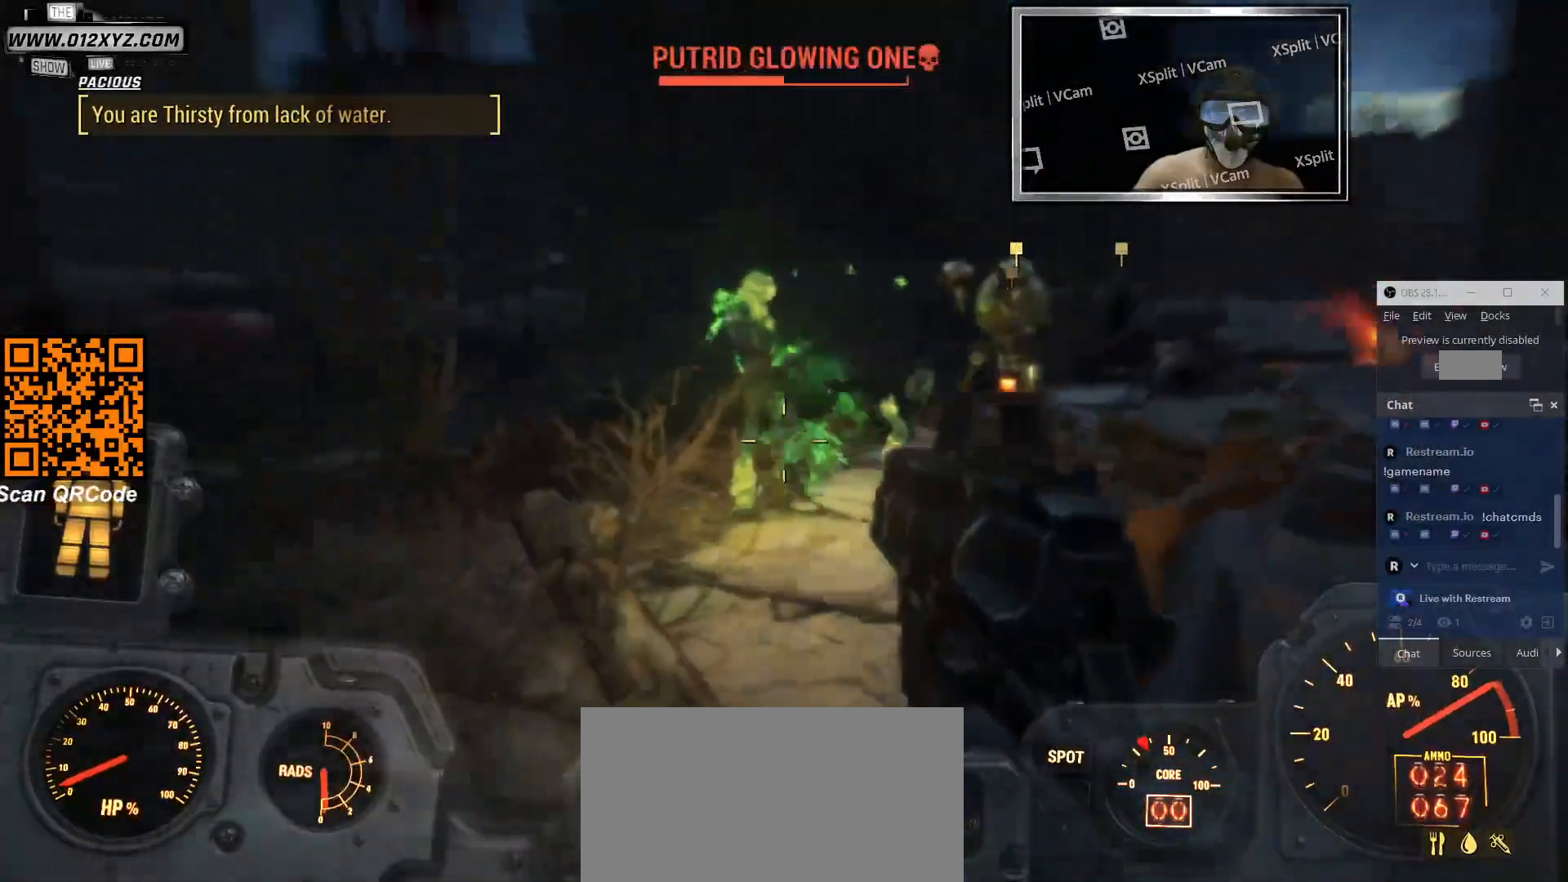
{"keys": ["s"], "mouse": ["left"], "events": [[200, "mouse_left", "up"], [400, "mouse_left", "down"]]}
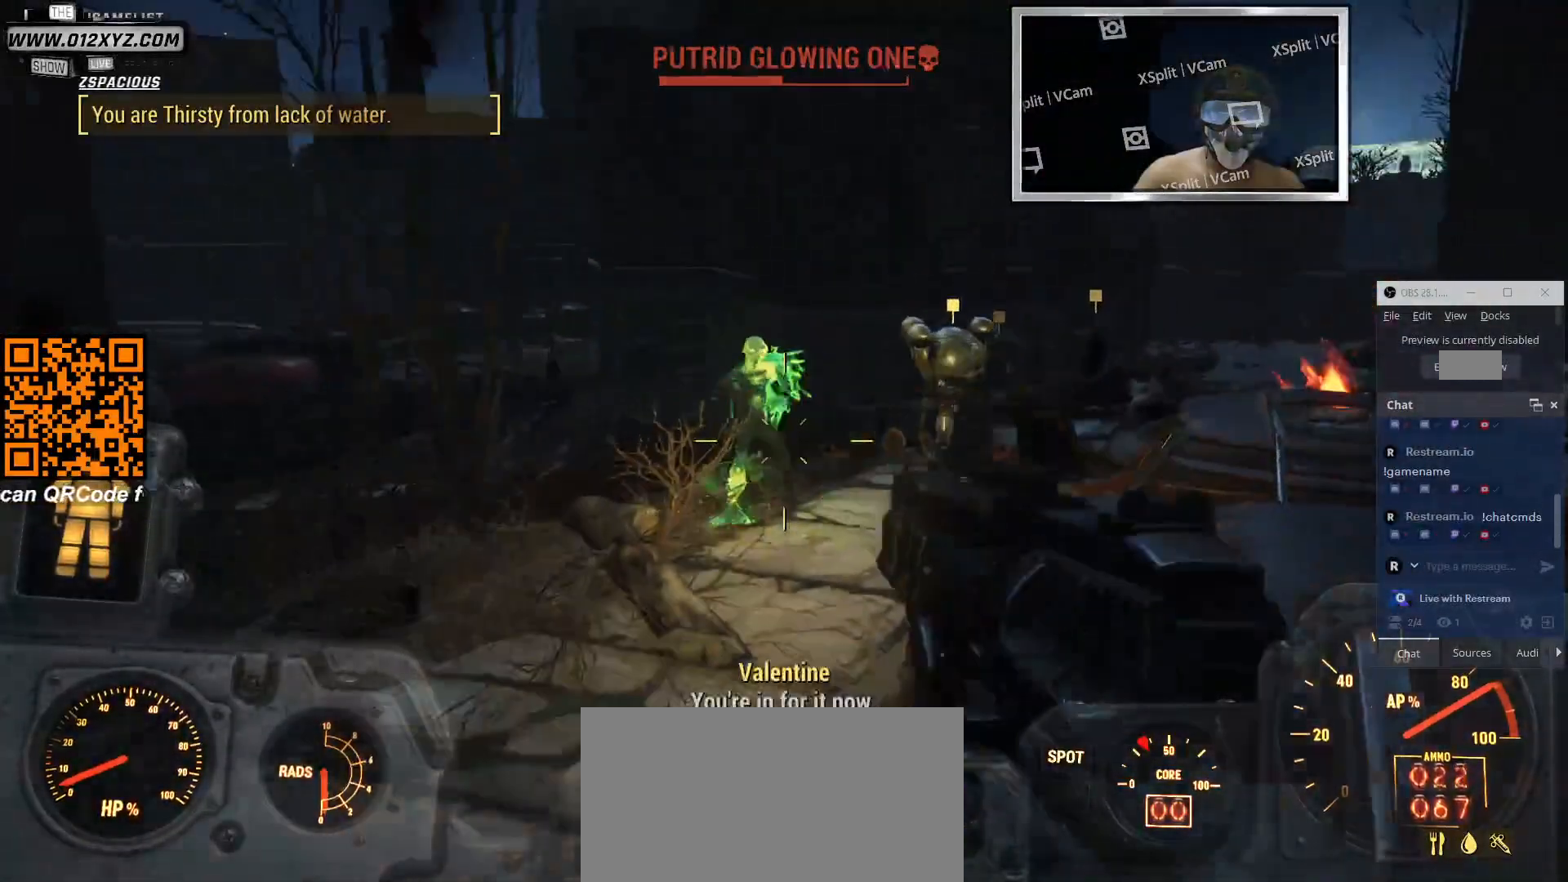
{"keys": ["s"], "mouse": ["left"], "events": [[66, "mouse_left", "up"], [200, "mouse_left", "down"], [333, "mouse_left", "up"], [433, "mouse_left", "down"]]}
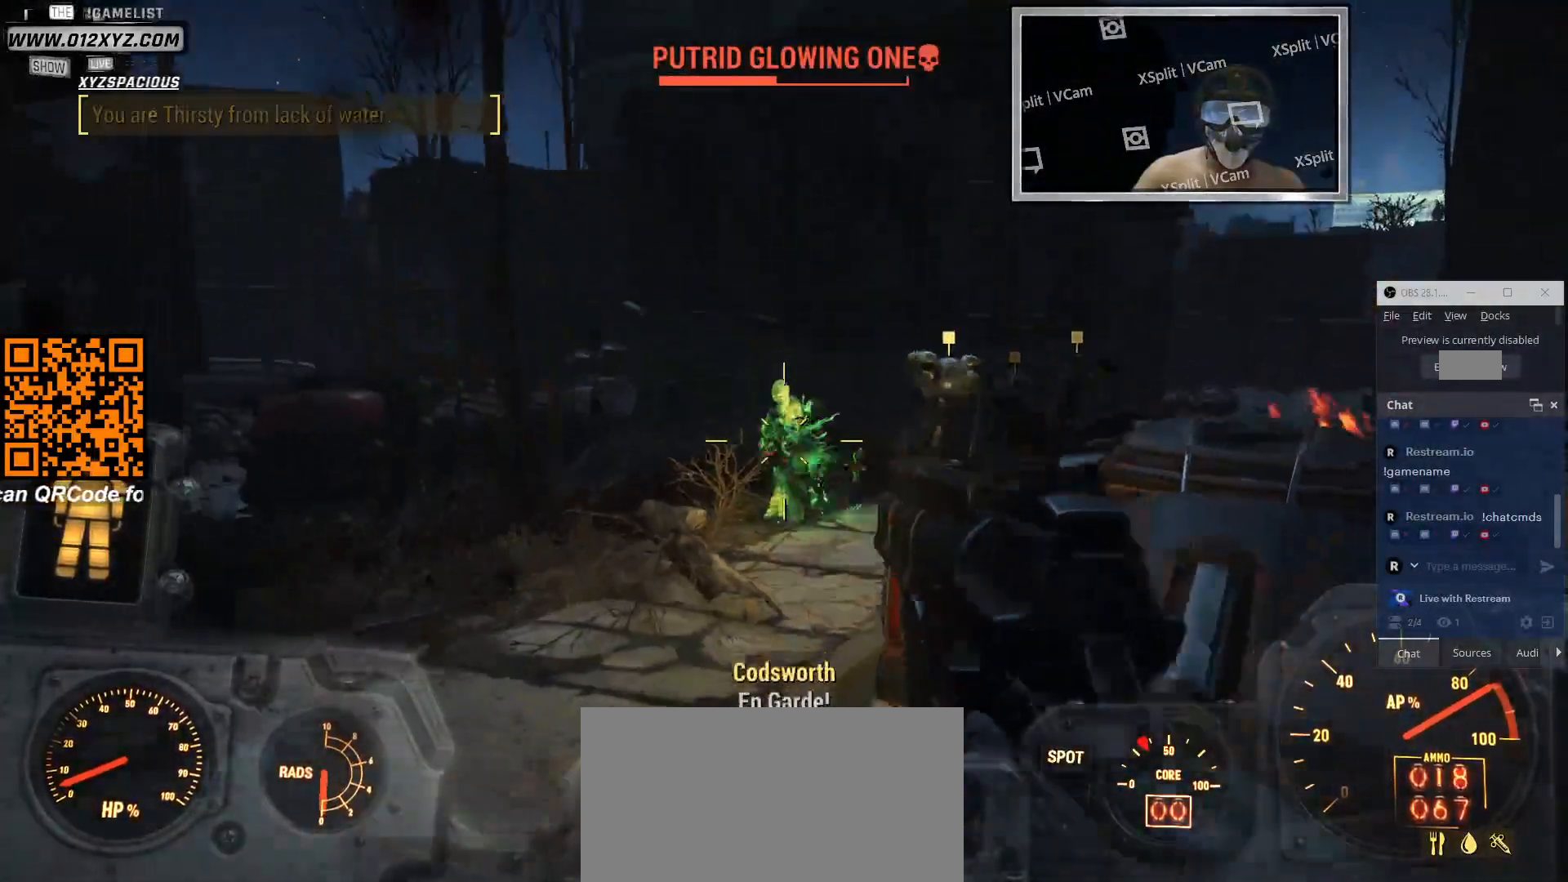
{"keys": ["s"], "mouse": [], "events": [[133, "mouse_left", "up"], [233, "mouse_left", "down"], [400, "mouse_left", "up"]]}
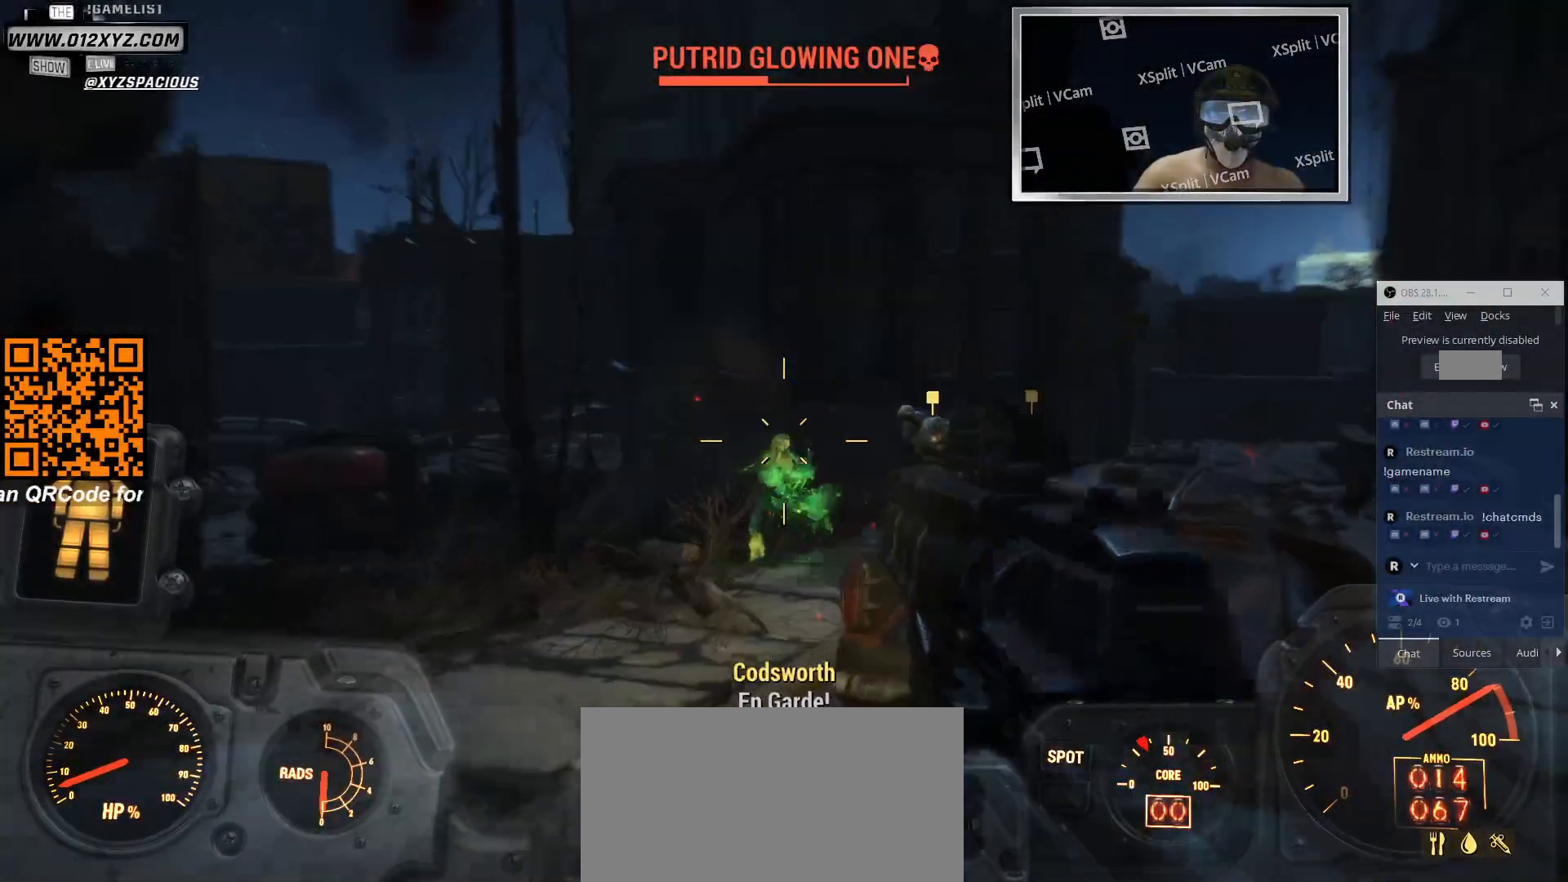
{"keys": ["a", "s"], "mouse": ["left", "mb5"], "events": [[33, "mouse_left", "down"], [133, "a", "down"], [200, "mouse_left", "up"], [366, "mouse_left", "down"], [400, "mouse_mb5", "down"]]}
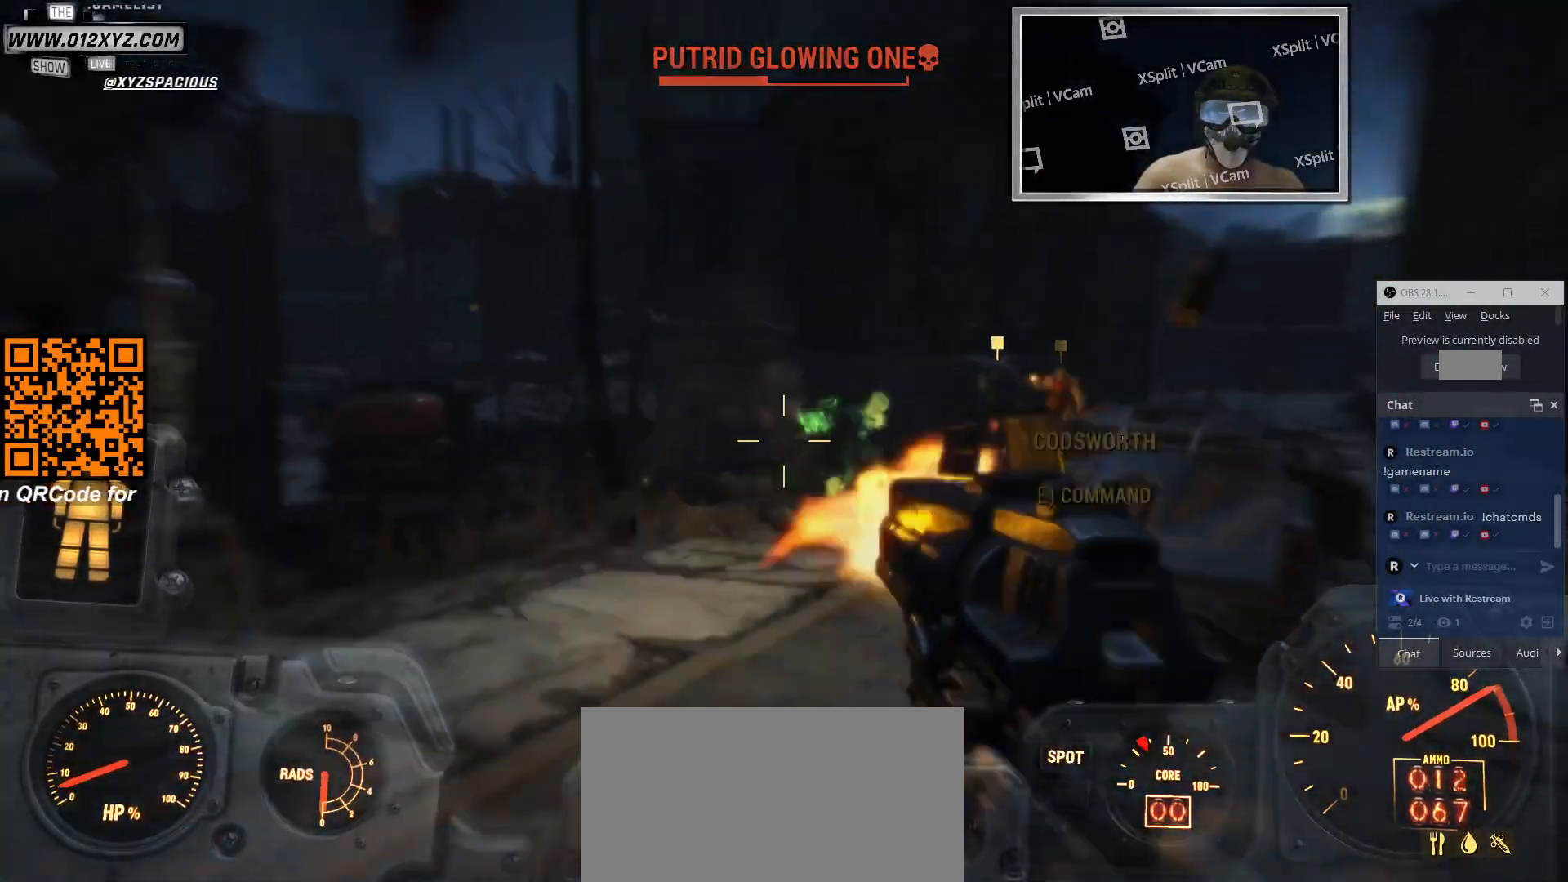
{"keys": ["s"], "mouse": [], "events": [[66, "a", "up"], [66, "mouse_left", "up"], [100, "mouse_mb5", "up"]]}
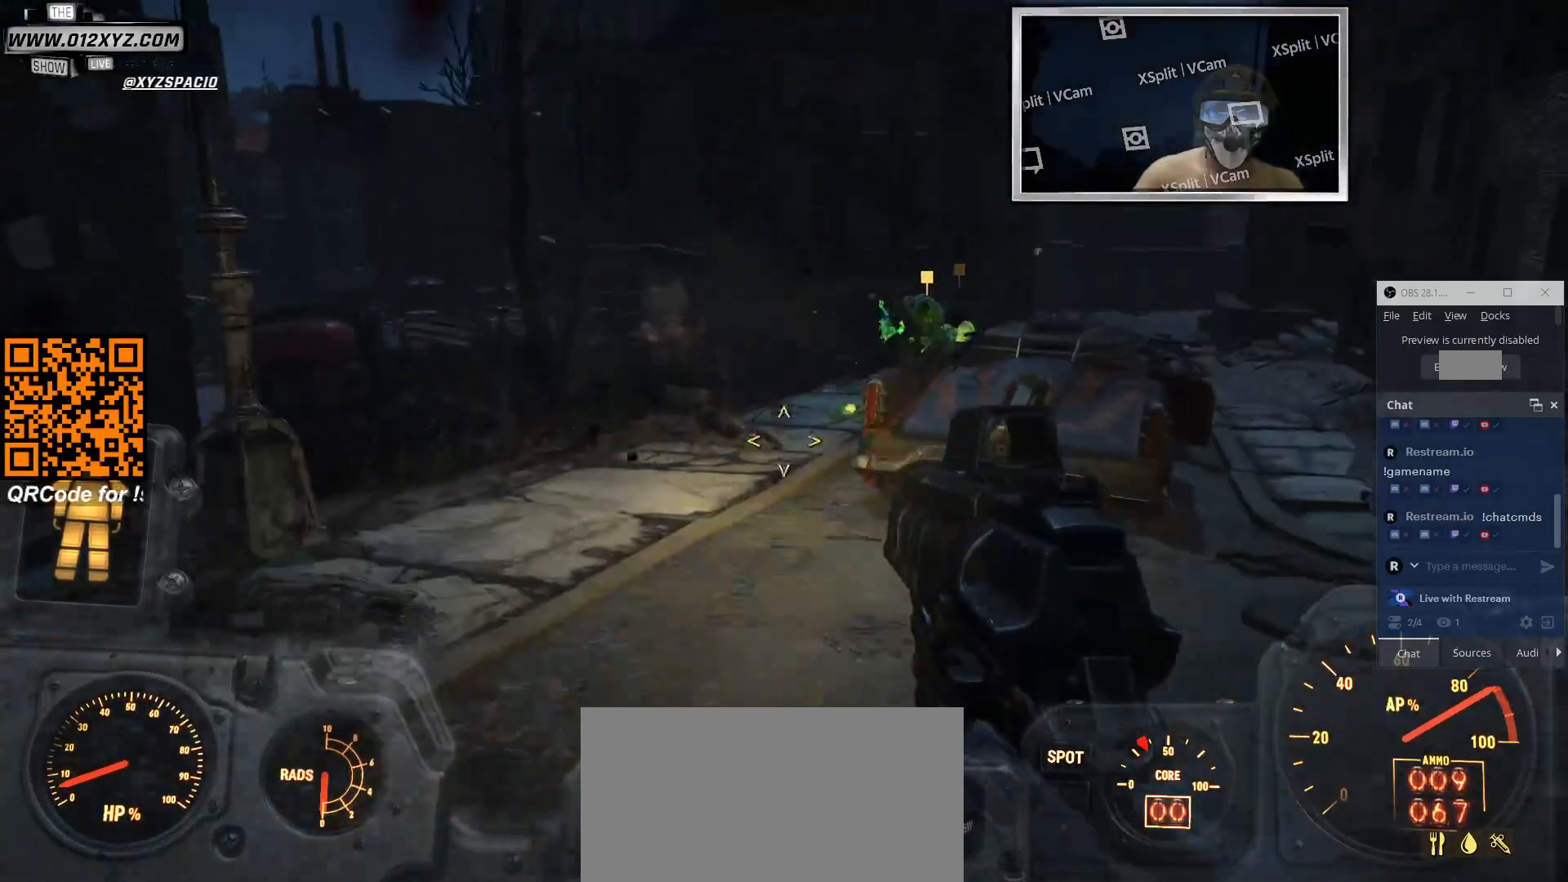
{"keys": ["s"], "mouse": [], "events": []}
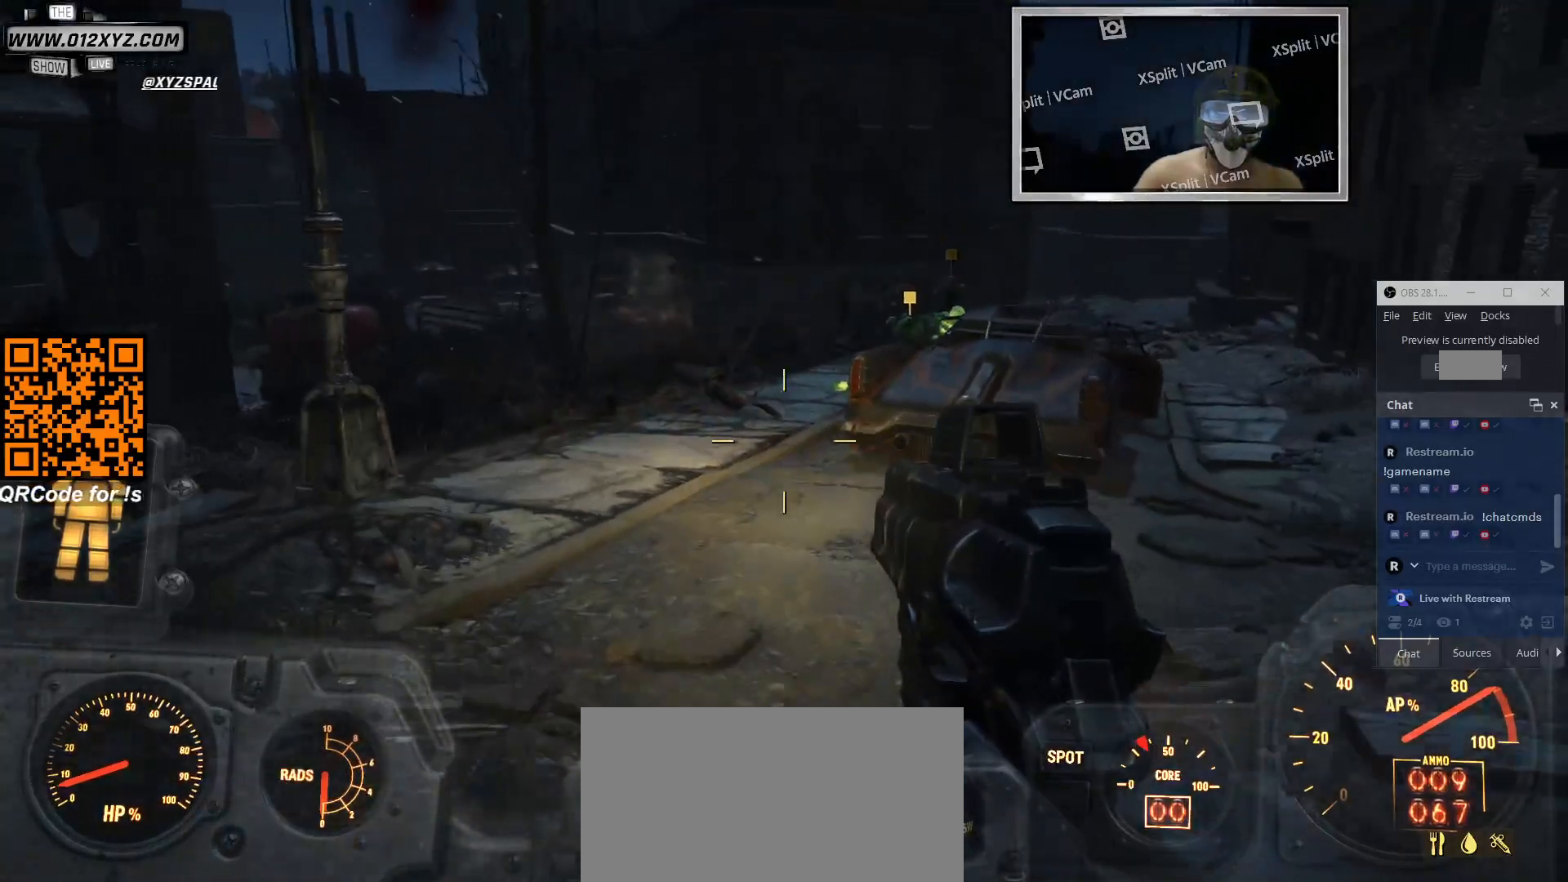
{"keys": [], "mouse": [], "events": [[66, "s", "up"]]}
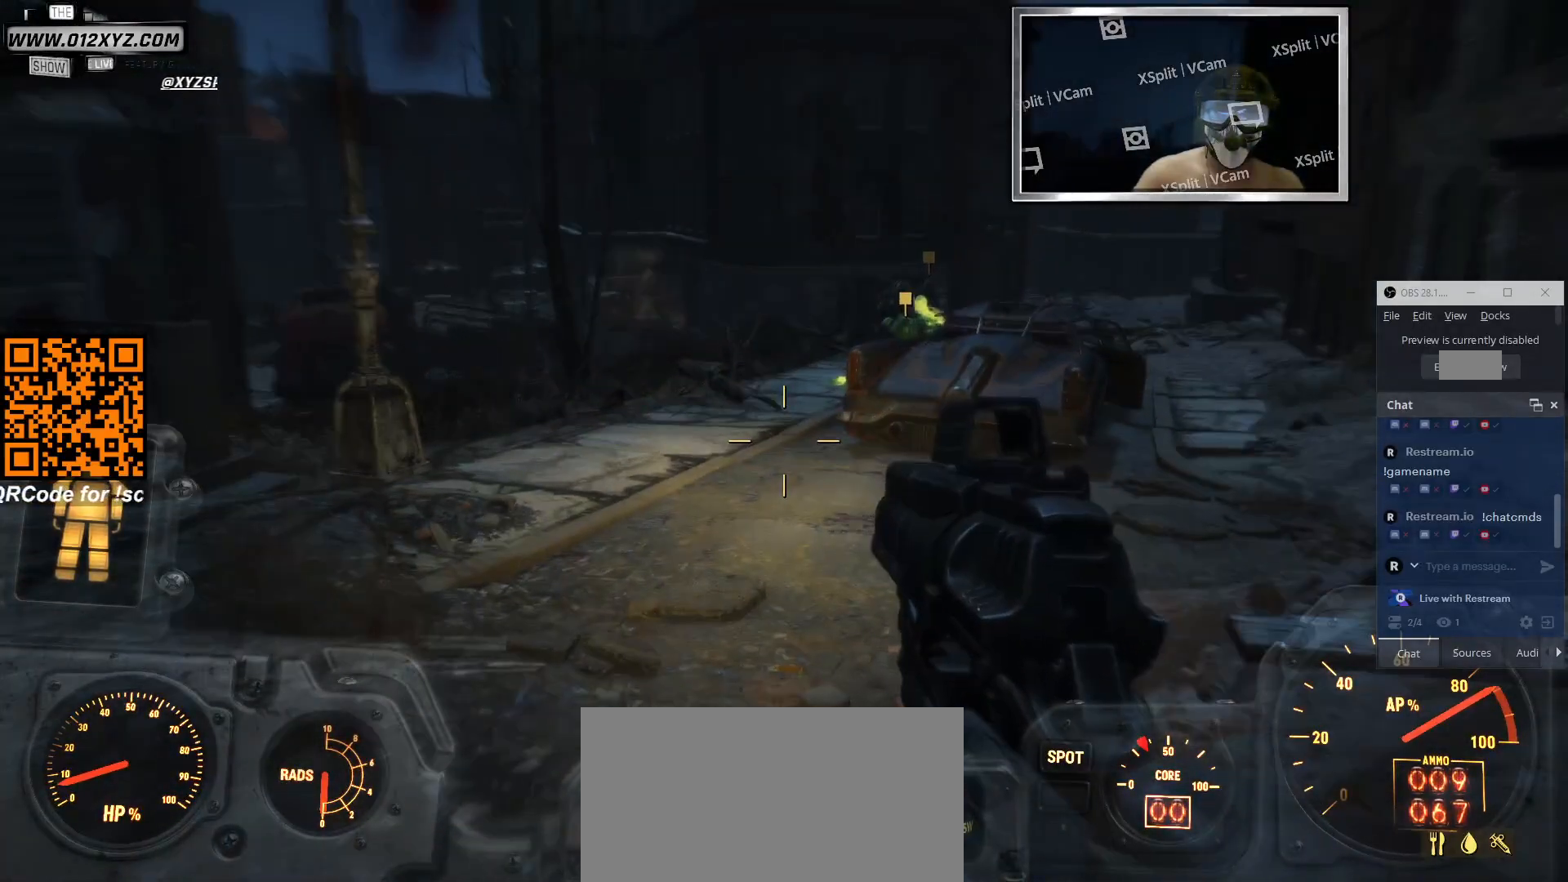
{"keys": [], "mouse": [], "events": []}
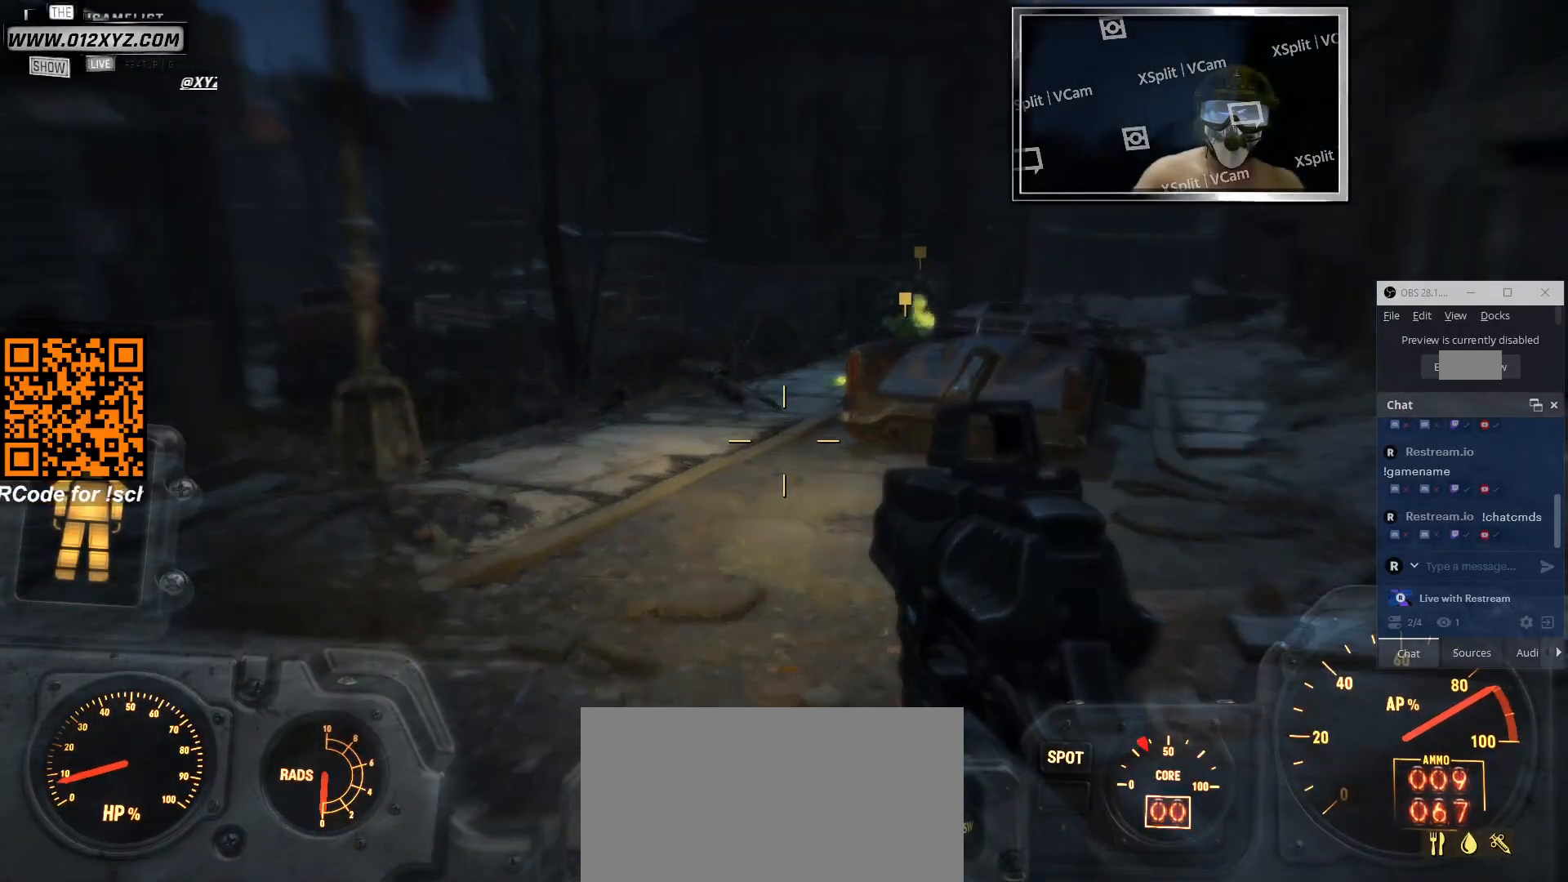
{"keys": ["a", "s"], "mouse": [], "events": [[33, "a", "down"], [166, "s", "down"]]}
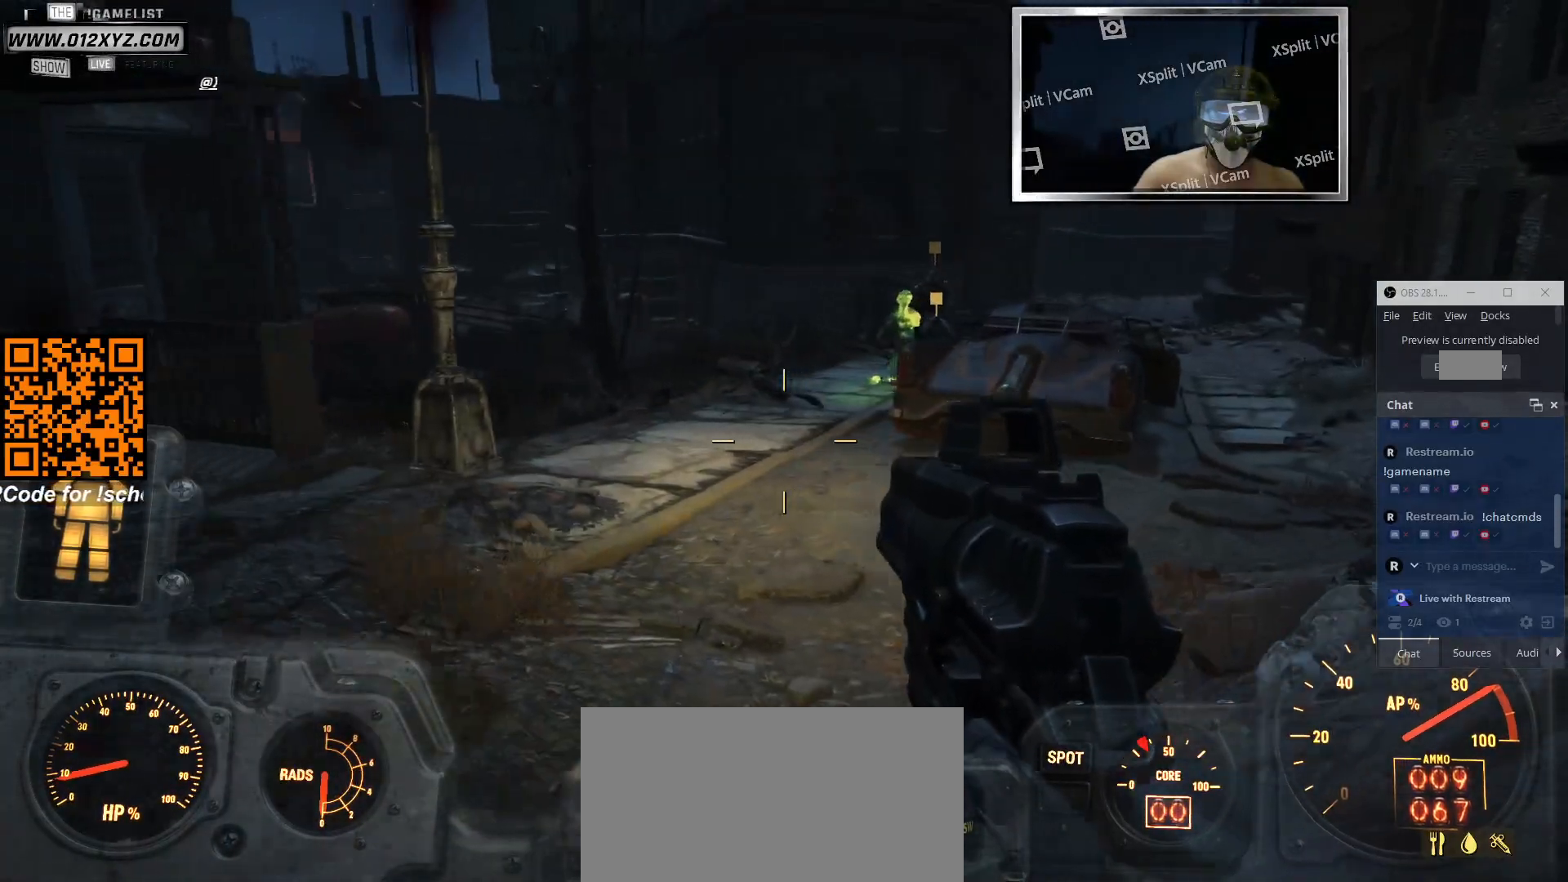
{"keys": ["s"], "mouse": [], "events": [[166, "a", "up"]]}